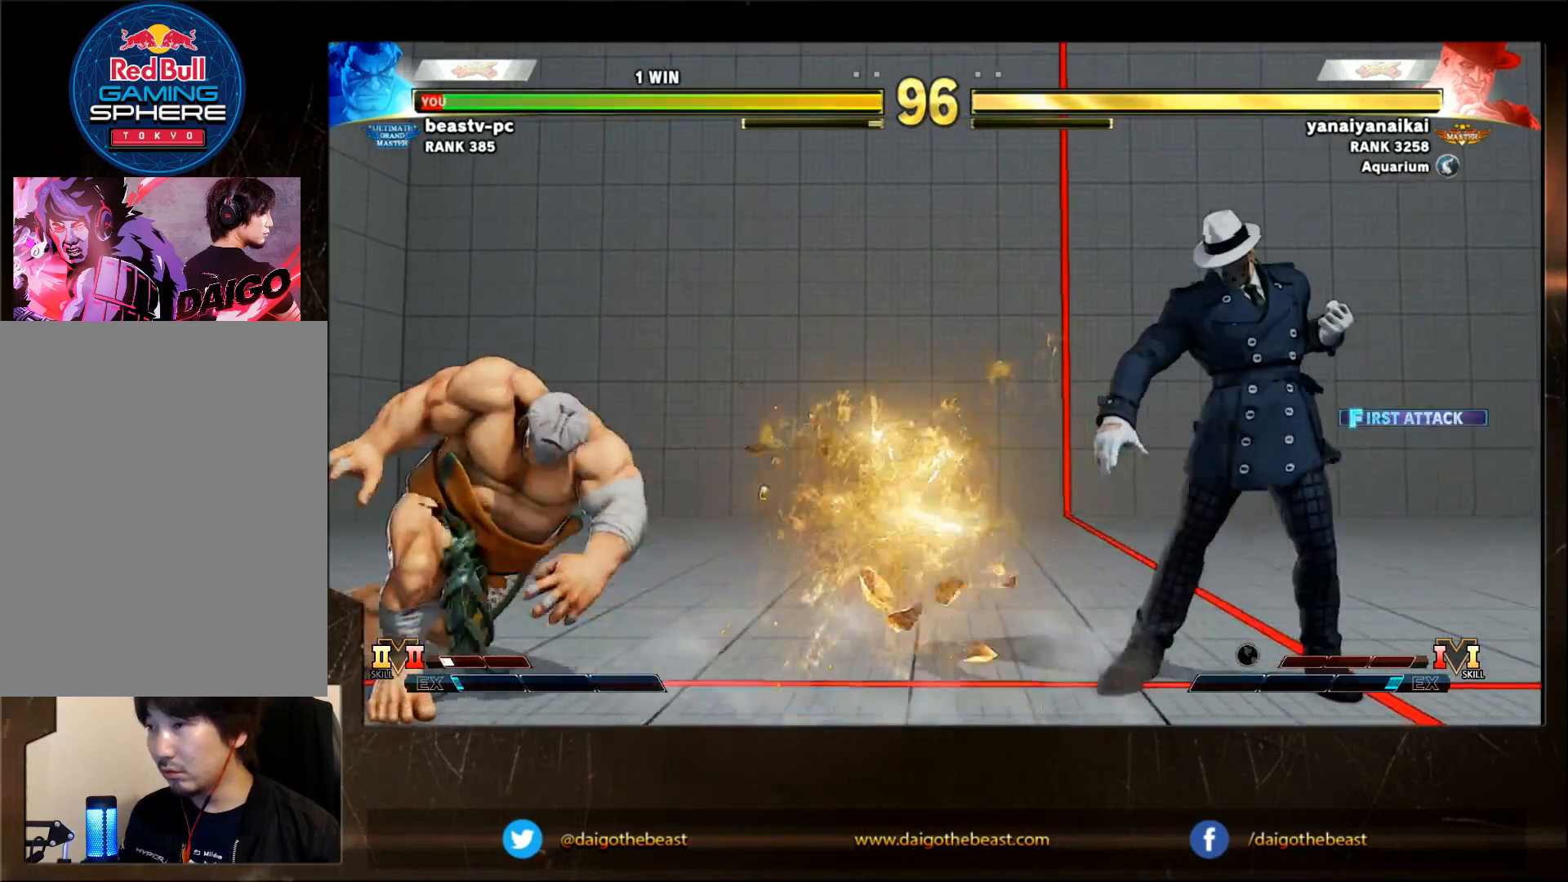
Gameplay with a controller (arcade stick); each line is a JSON object with the inputs held at the frame after it. "events" lists button and stick changes between this image and that frame as [ms after this image, input, new state], when the widget could be followed in between. Not read: L3 R3.
{"buttons": [], "left_stick": "down-left", "events": [[50, "left_stick", "right"], [233, "left_stick", "down-left"]]}
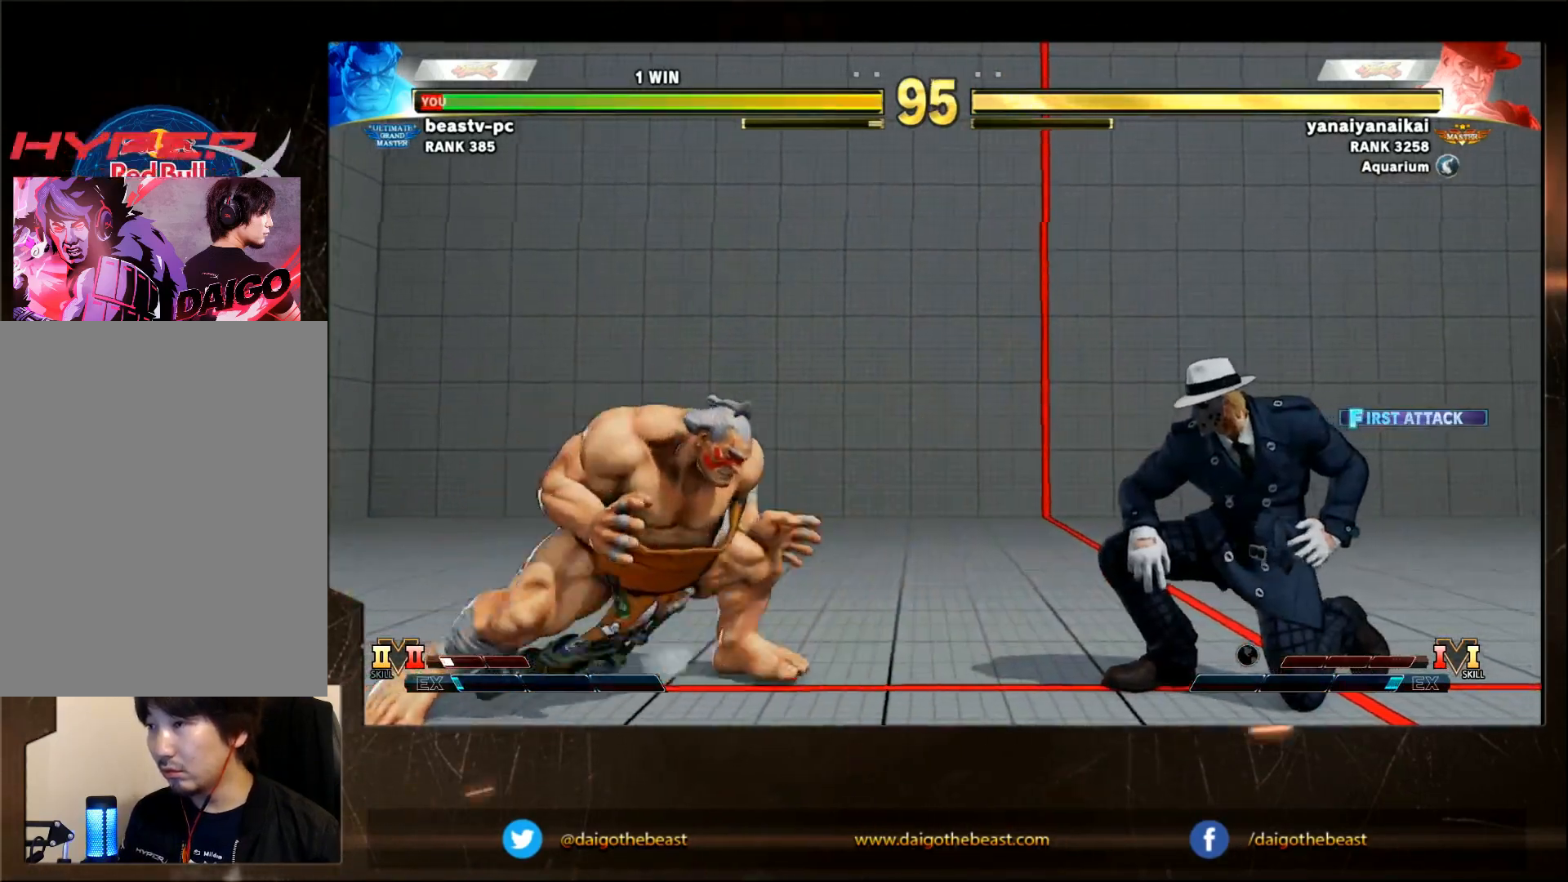
{"buttons": [], "left_stick": "down-left", "events": [[167, "SQUARE", "down"], [267, "SQUARE", "up"]]}
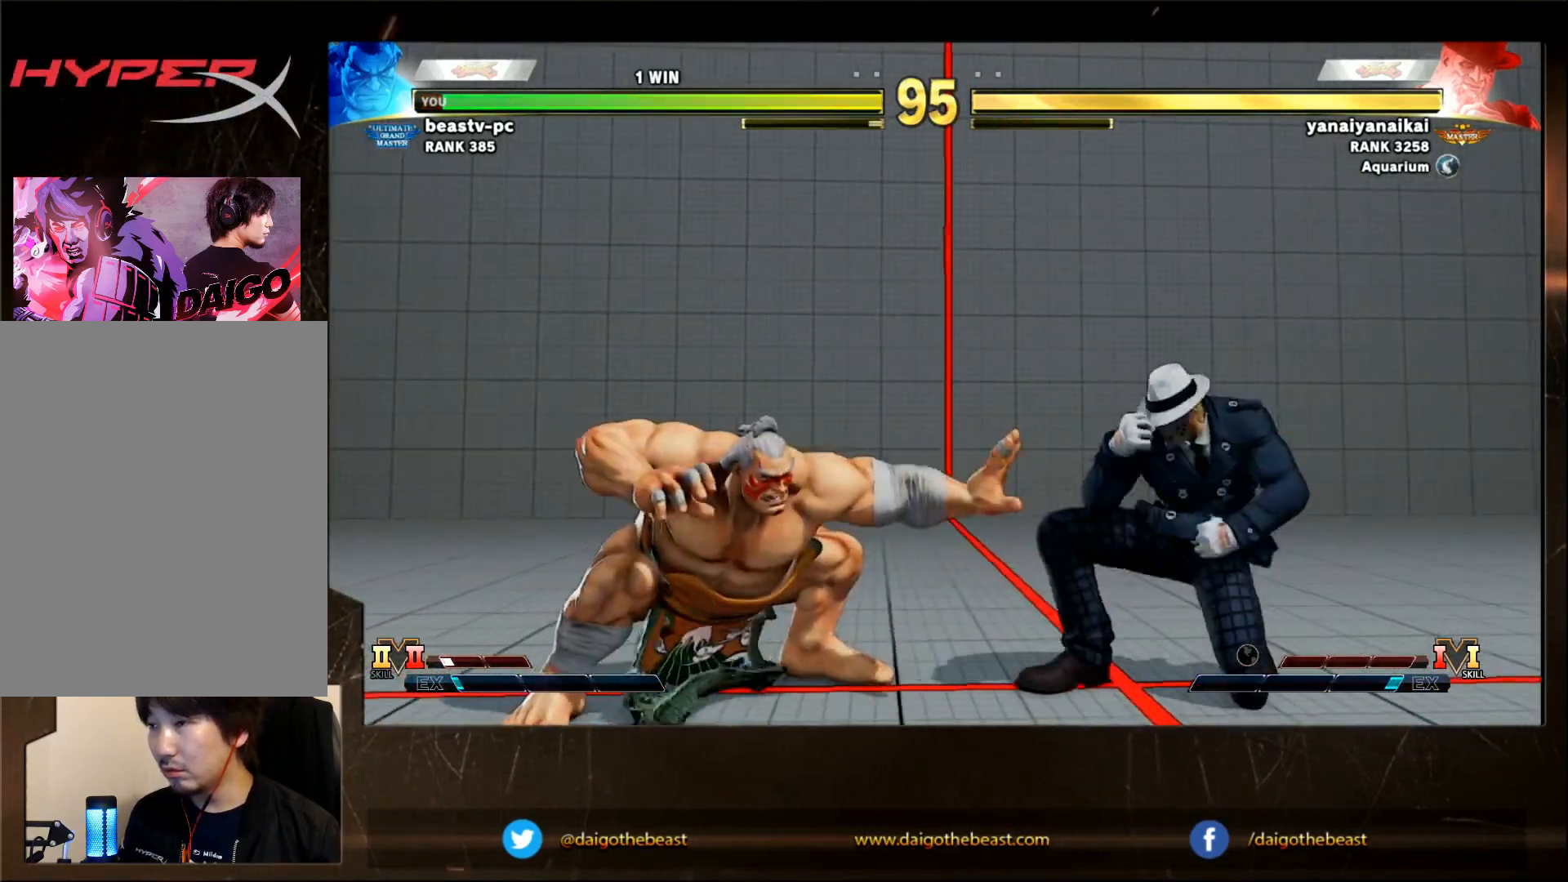
{"buttons": [], "left_stick": "down-left", "events": [[117, "left_stick", "left"], [317, "left_stick", "down-left"]]}
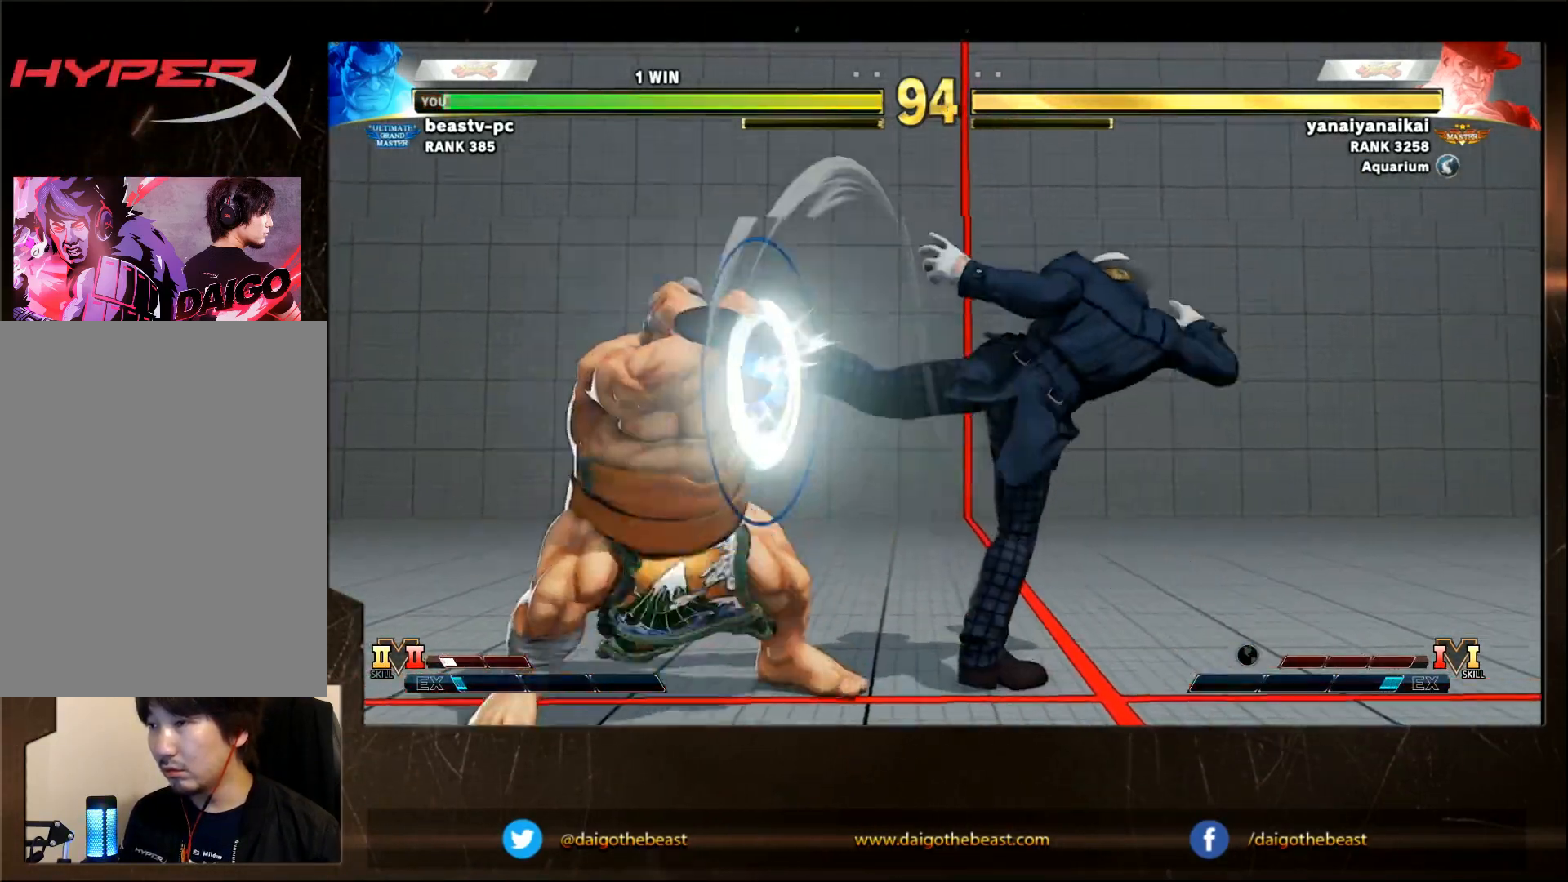
{"buttons": [], "left_stick": "down-left", "events": []}
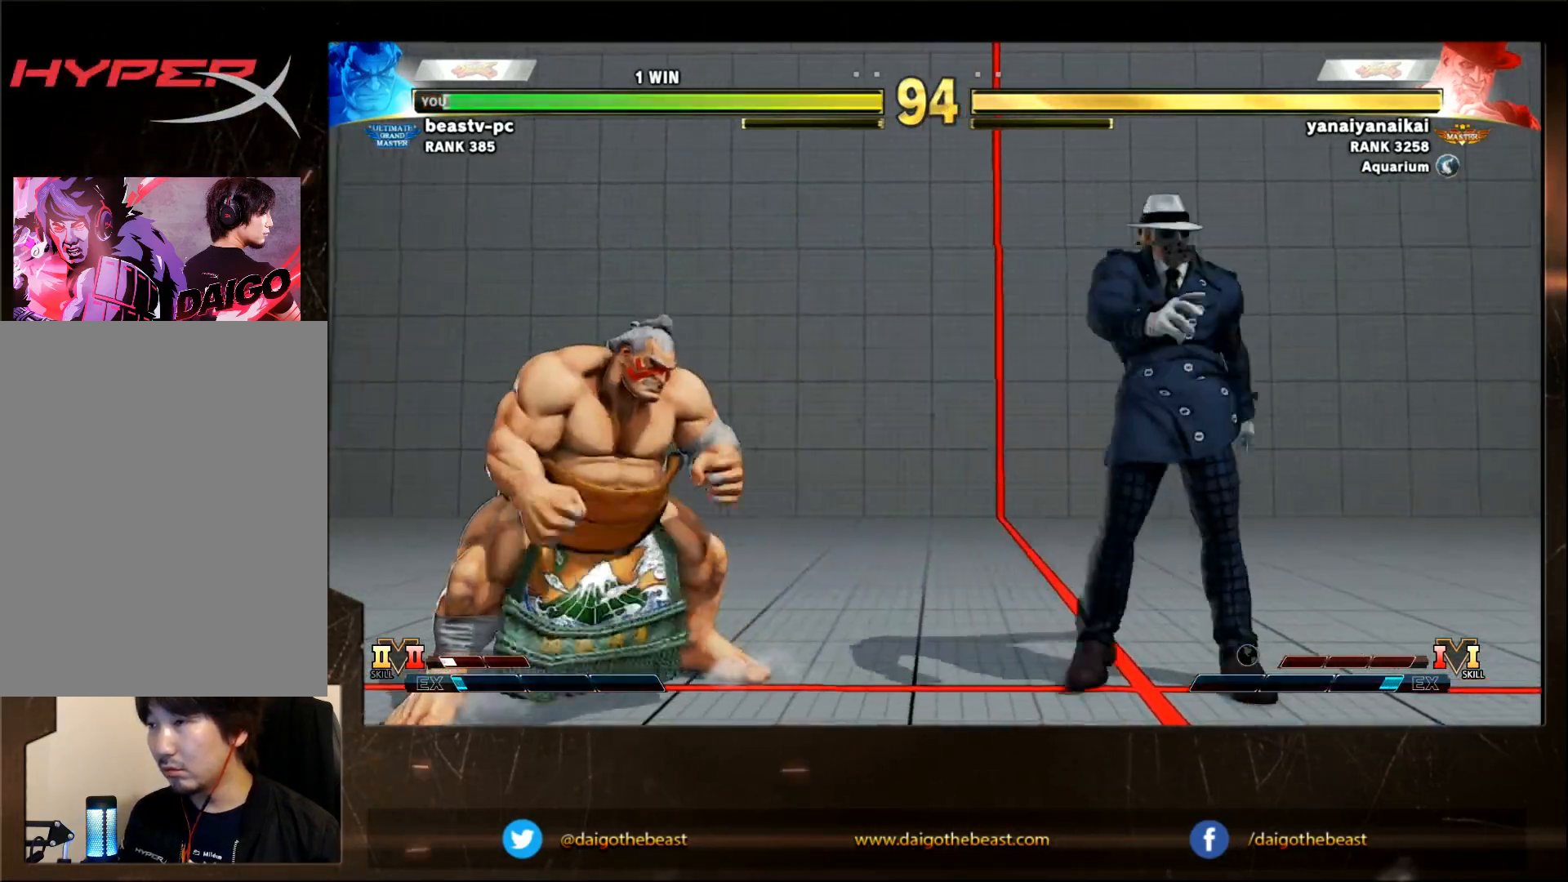
{"buttons": [], "left_stick": "down-left", "events": [[233, "left_stick", "right"], [367, "left_stick", "down-left"]]}
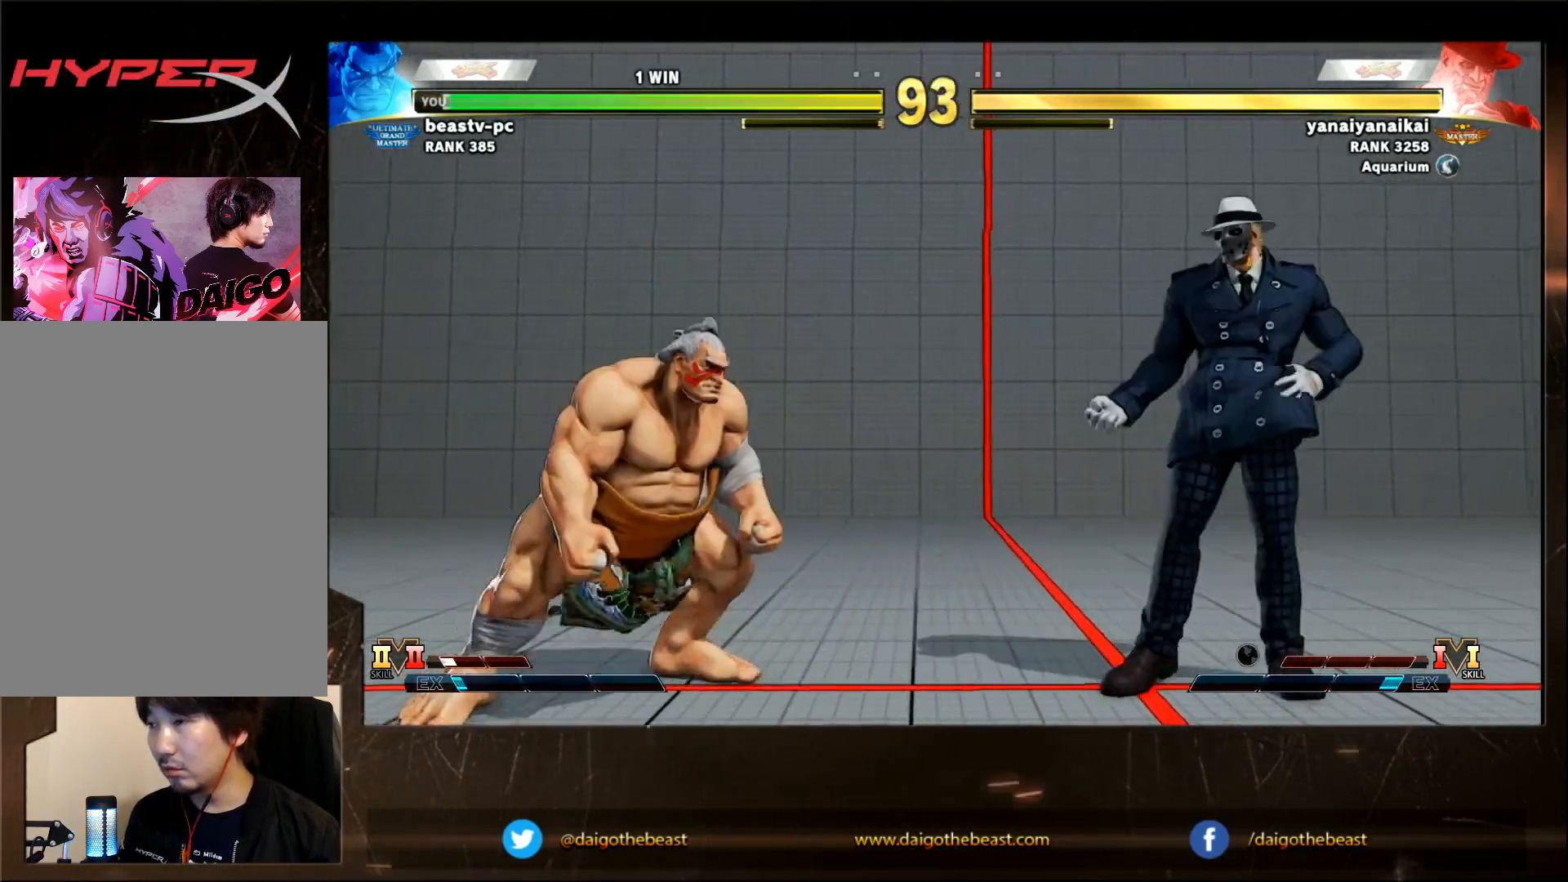
{"buttons": [], "left_stick": "left", "events": [[350, "left_stick", "left"]]}
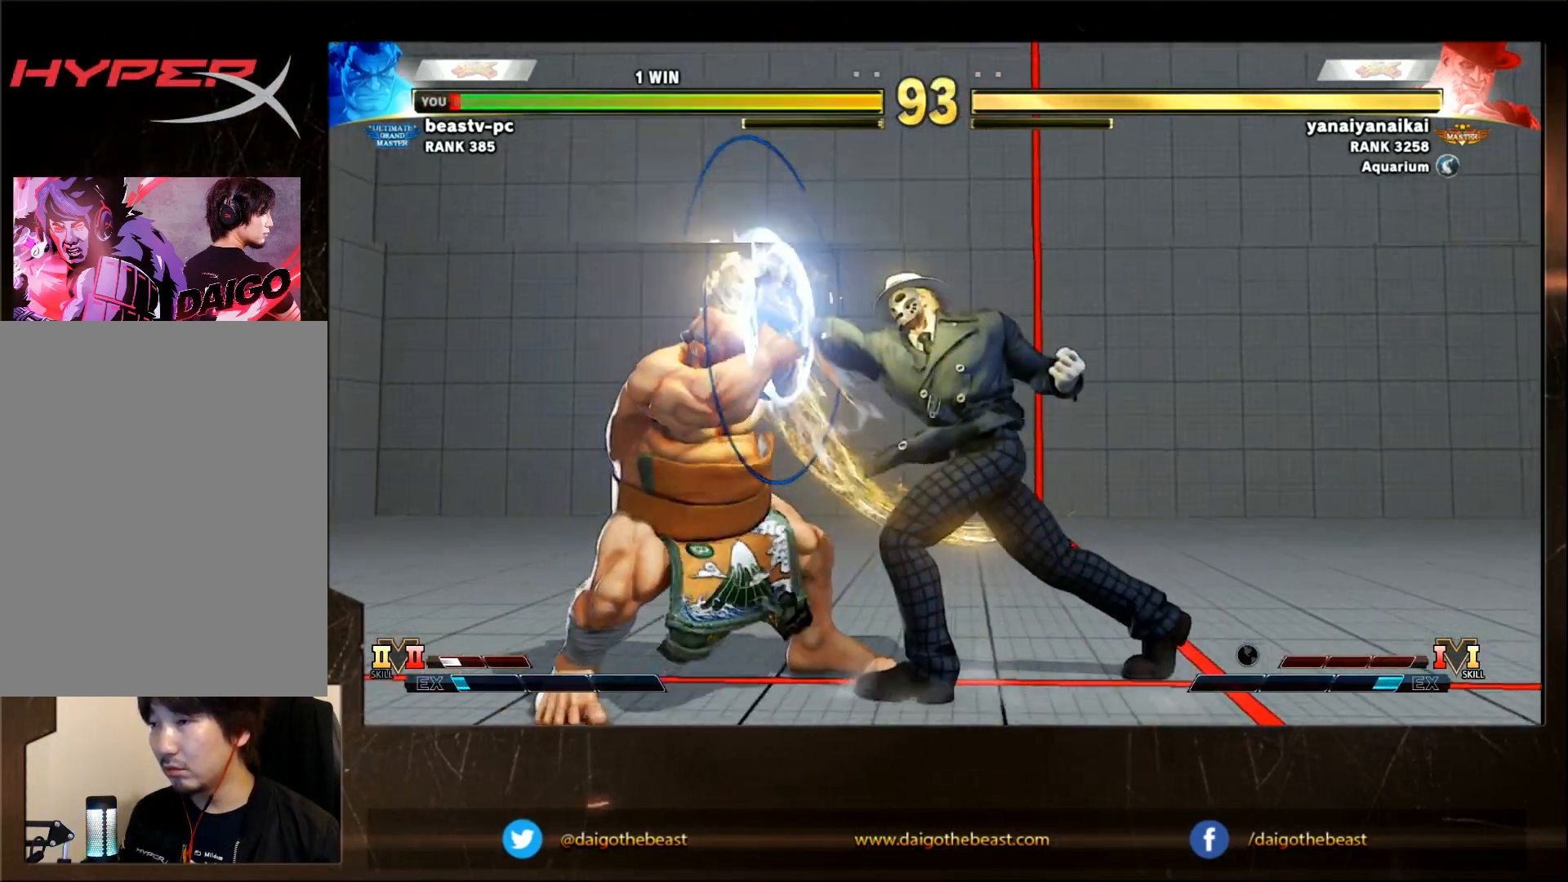
{"buttons": [], "left_stick": "left", "events": [[50, "left_stick", "center"], [350, "left_stick", "left"]]}
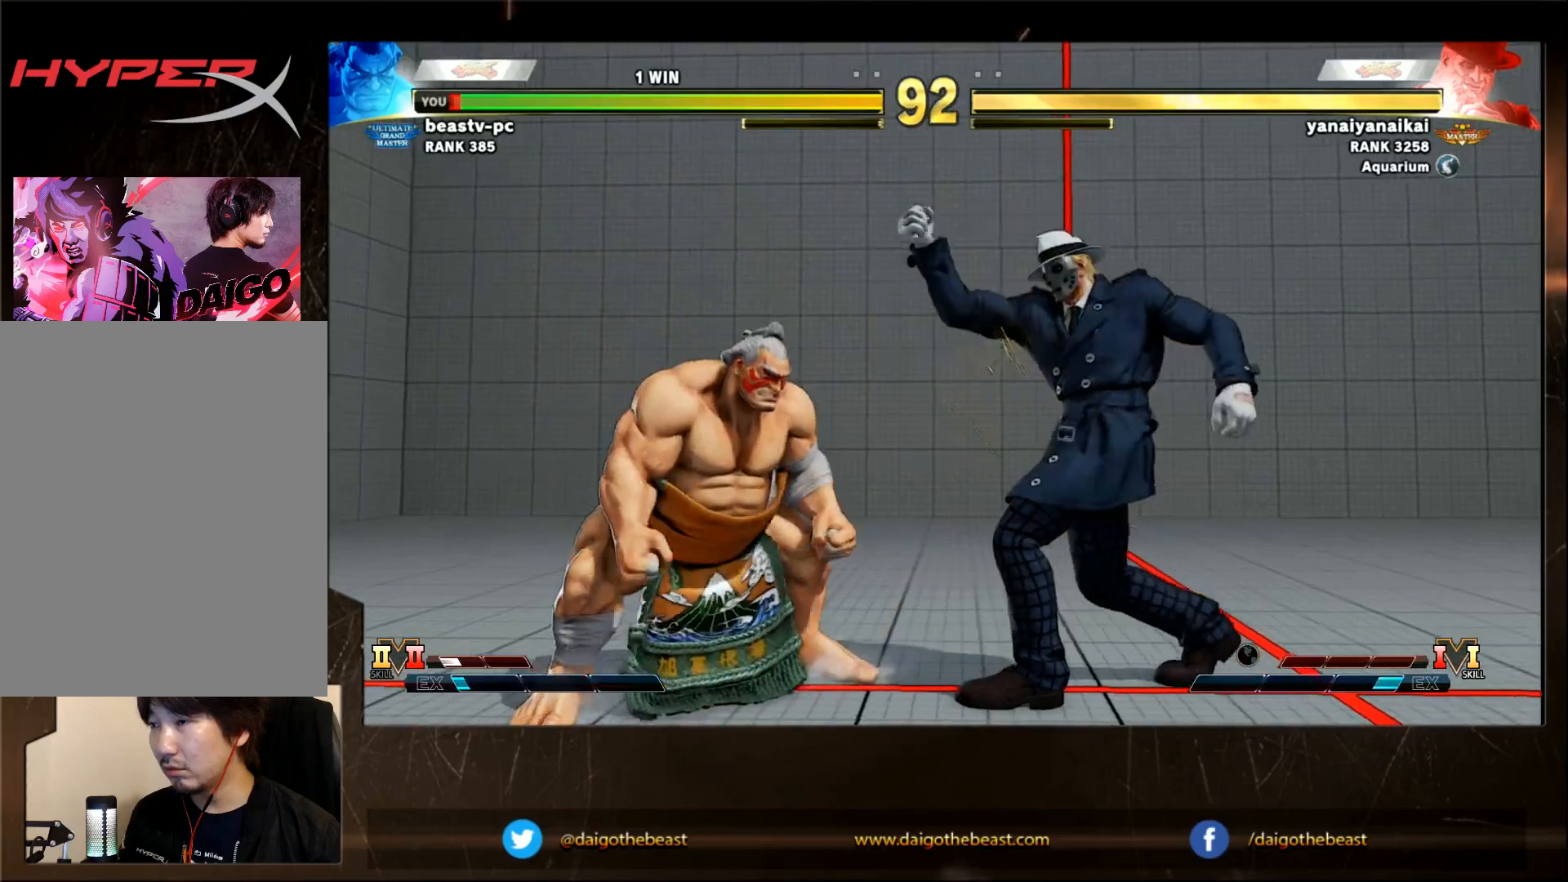
{"buttons": [], "left_stick": "right", "events": [[267, "SQUARE", "down"], [267, "left_stick", "right"], [350, "SQUARE", "up"], [400, "R1", "down"], [400, "TRIANGLE", "down"], [467, "R1", "up"], [467, "TRIANGLE", "up"]]}
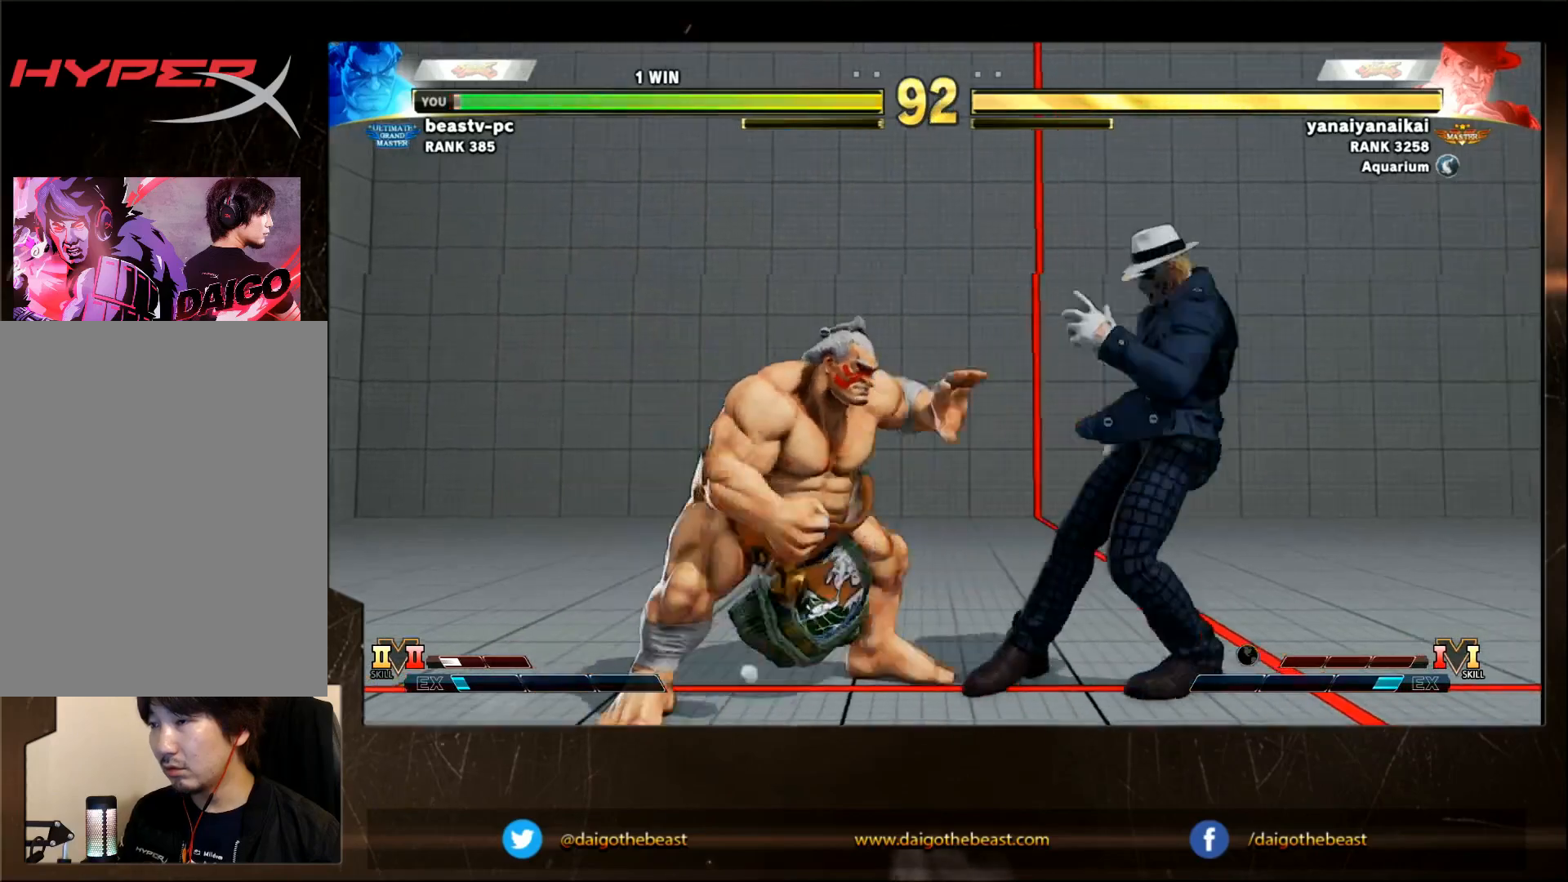
{"buttons": [], "left_stick": "down-left", "events": [[117, "SQUARE", "down"], [167, "SQUARE", "up"], [217, "SQUARE", "down"], [367, "SQUARE", "up"], [400, "left_stick", "down-left"]]}
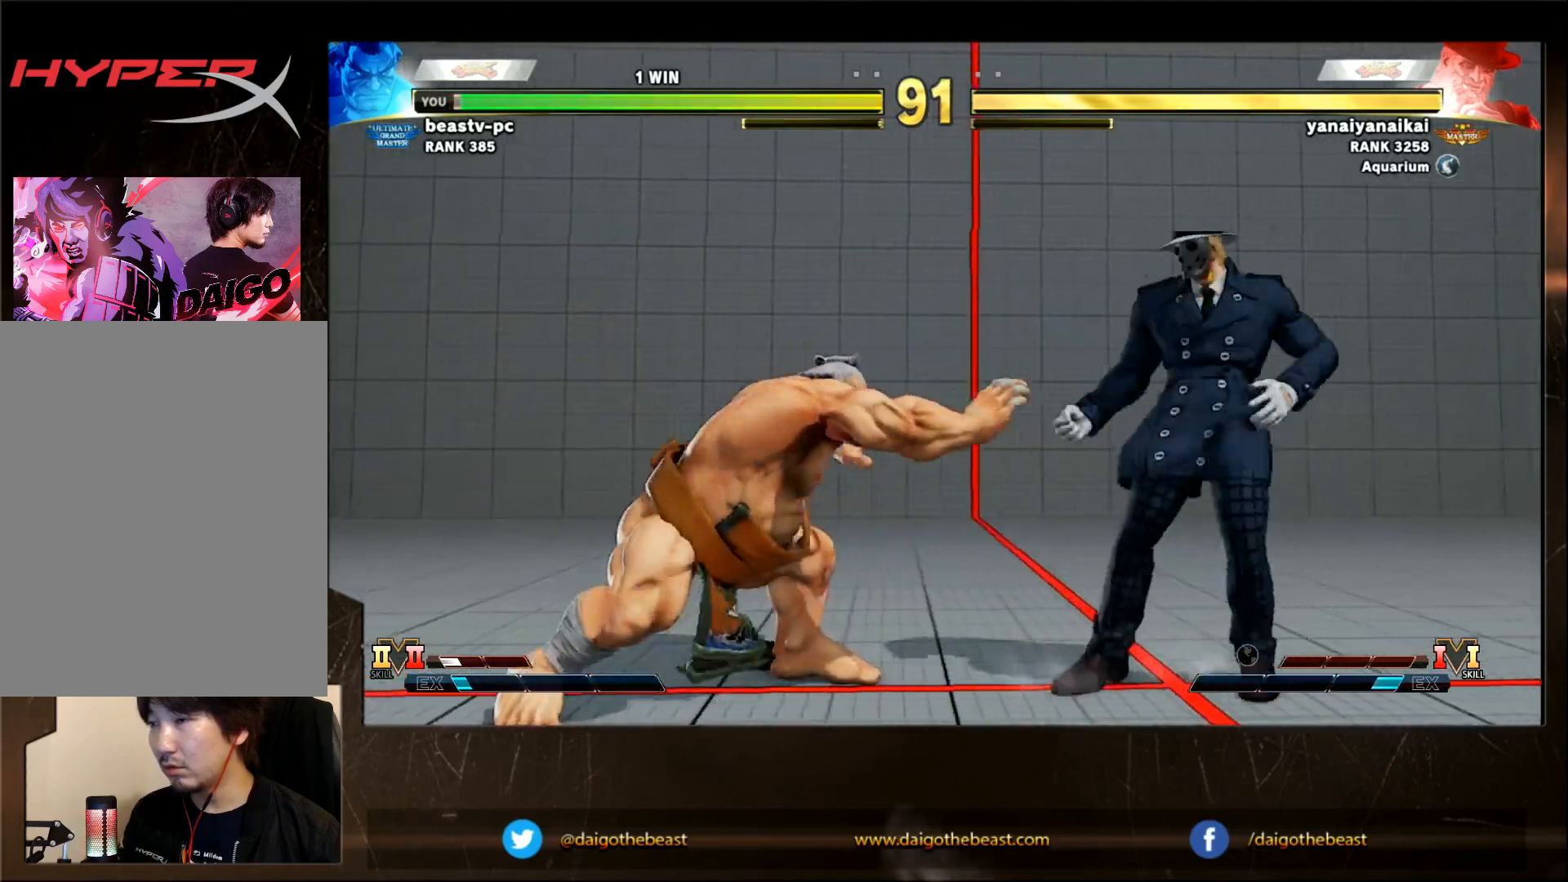
{"buttons": [], "left_stick": "down-left", "events": []}
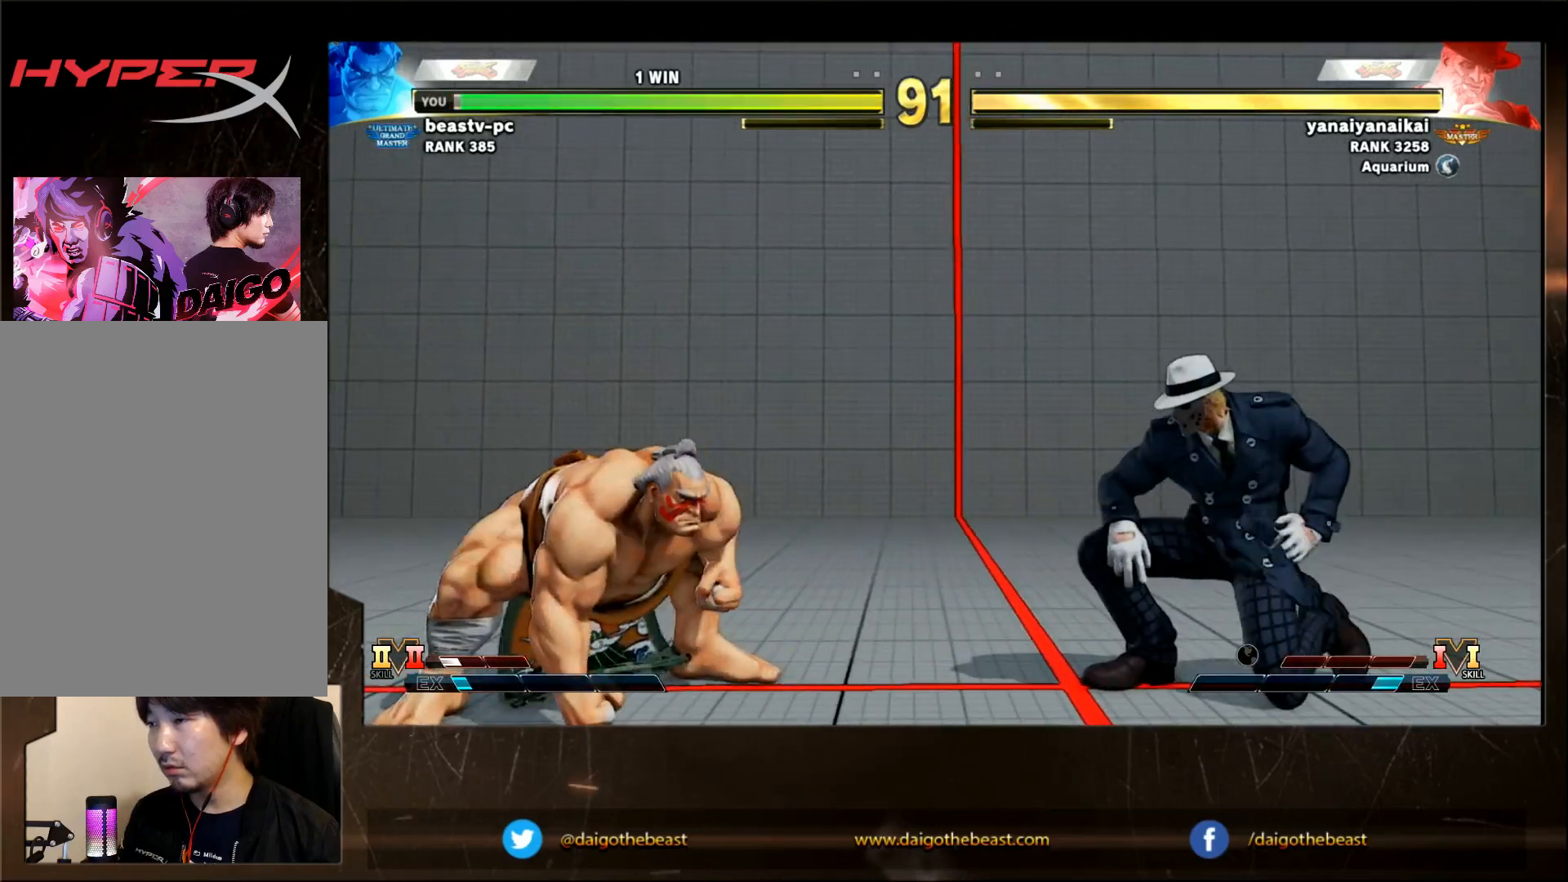
{"buttons": [], "left_stick": "right", "events": [[267, "left_stick", "right"]]}
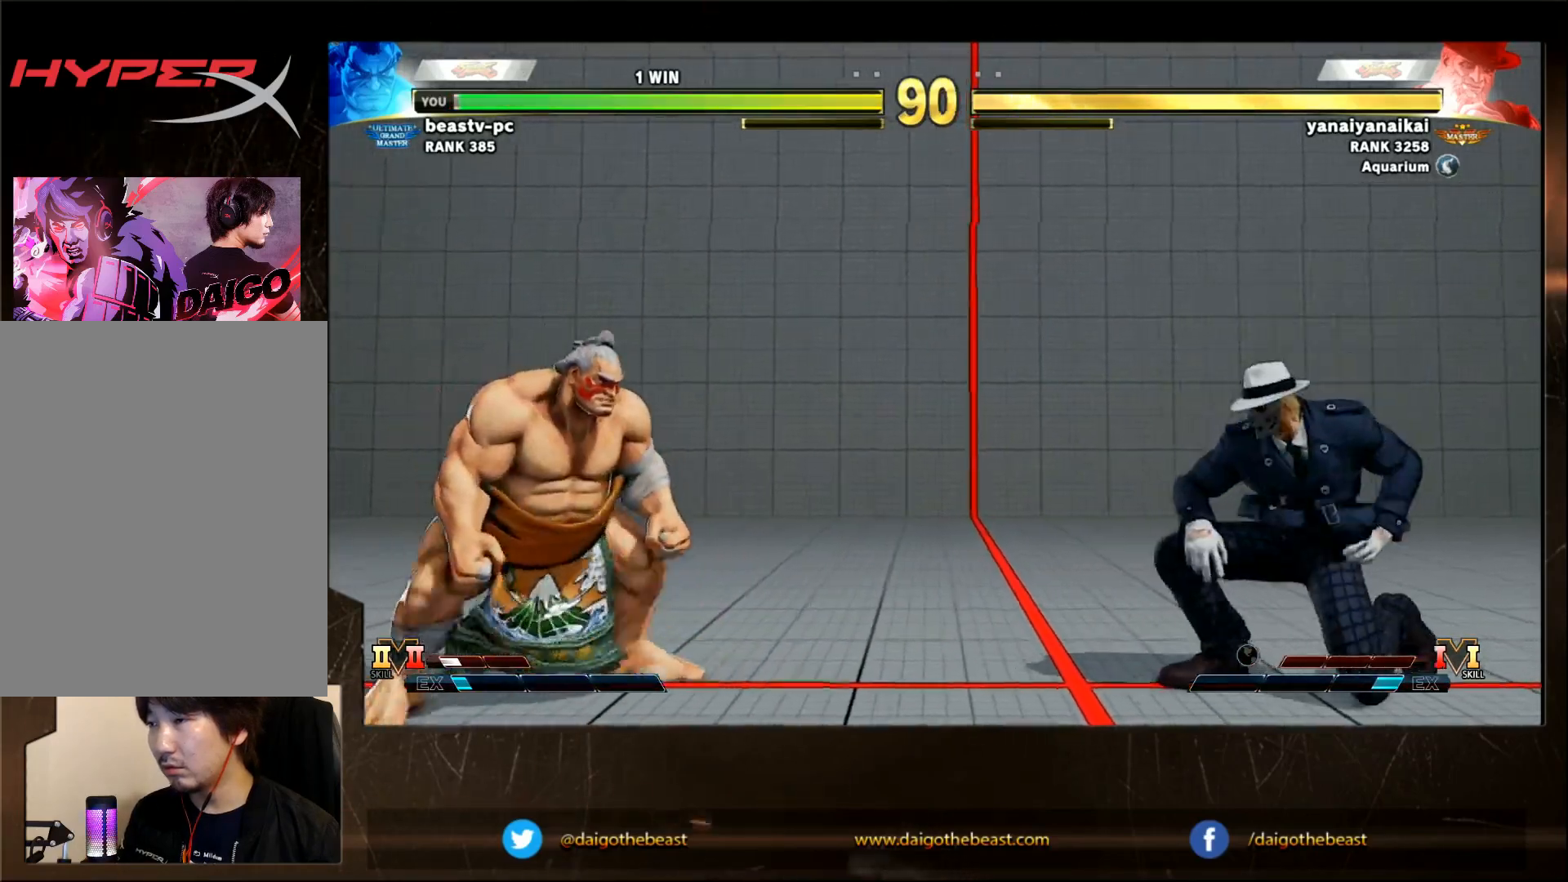
{"buttons": ["SQUARE"], "left_stick": "right", "events": [[133, "left_stick", "down-left"], [383, "left_stick", "right"], [483, "SQUARE", "down"]]}
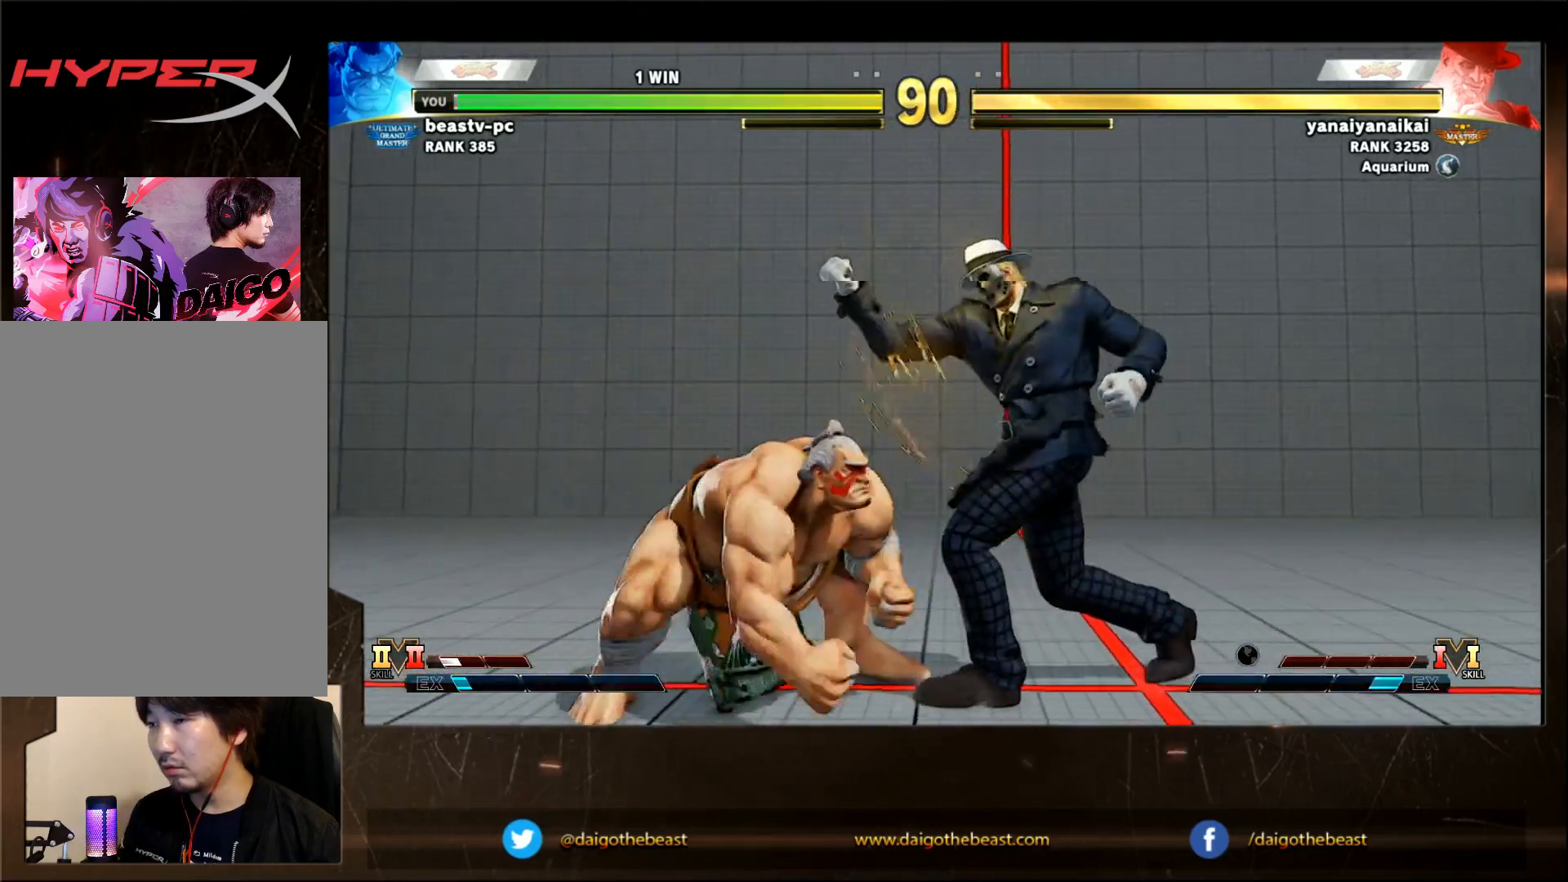
{"buttons": ["TRIANGLE"], "left_stick": "right", "events": [[33, "SQUARE", "up"], [167, "TRIANGLE", "down"], [350, "TRIANGLE", "up"], [400, "TRIANGLE", "down"]]}
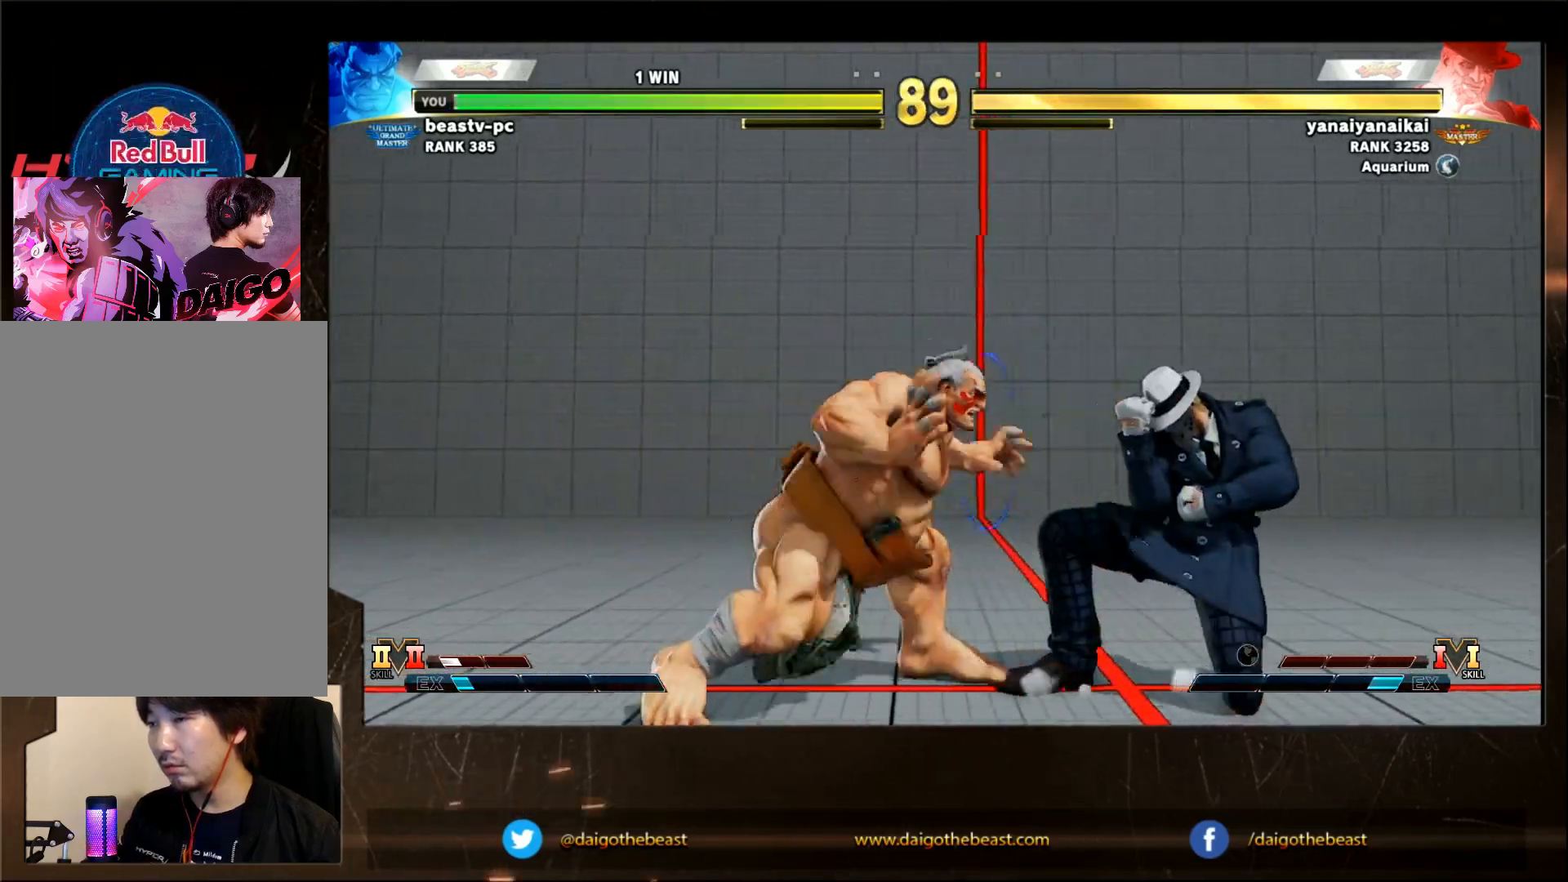
{"buttons": [], "left_stick": "down-left", "events": [[33, "TRIANGLE", "up"], [50, "TRIANGLE", "down"], [100, "TRIANGLE", "up"], [200, "left_stick", "down-left"]]}
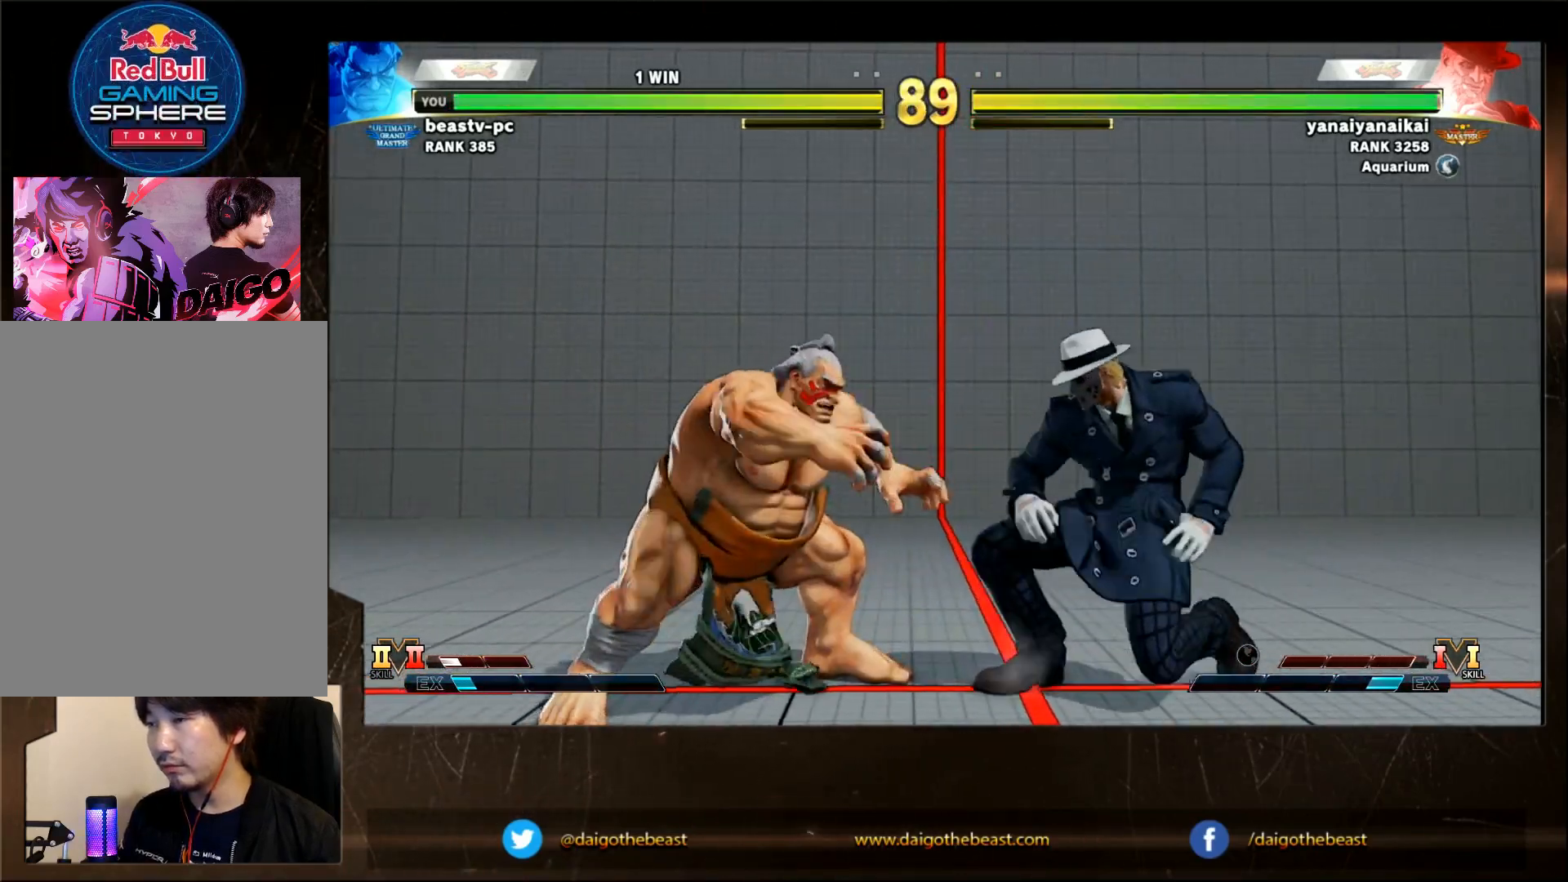
{"buttons": [], "left_stick": "down-left", "events": []}
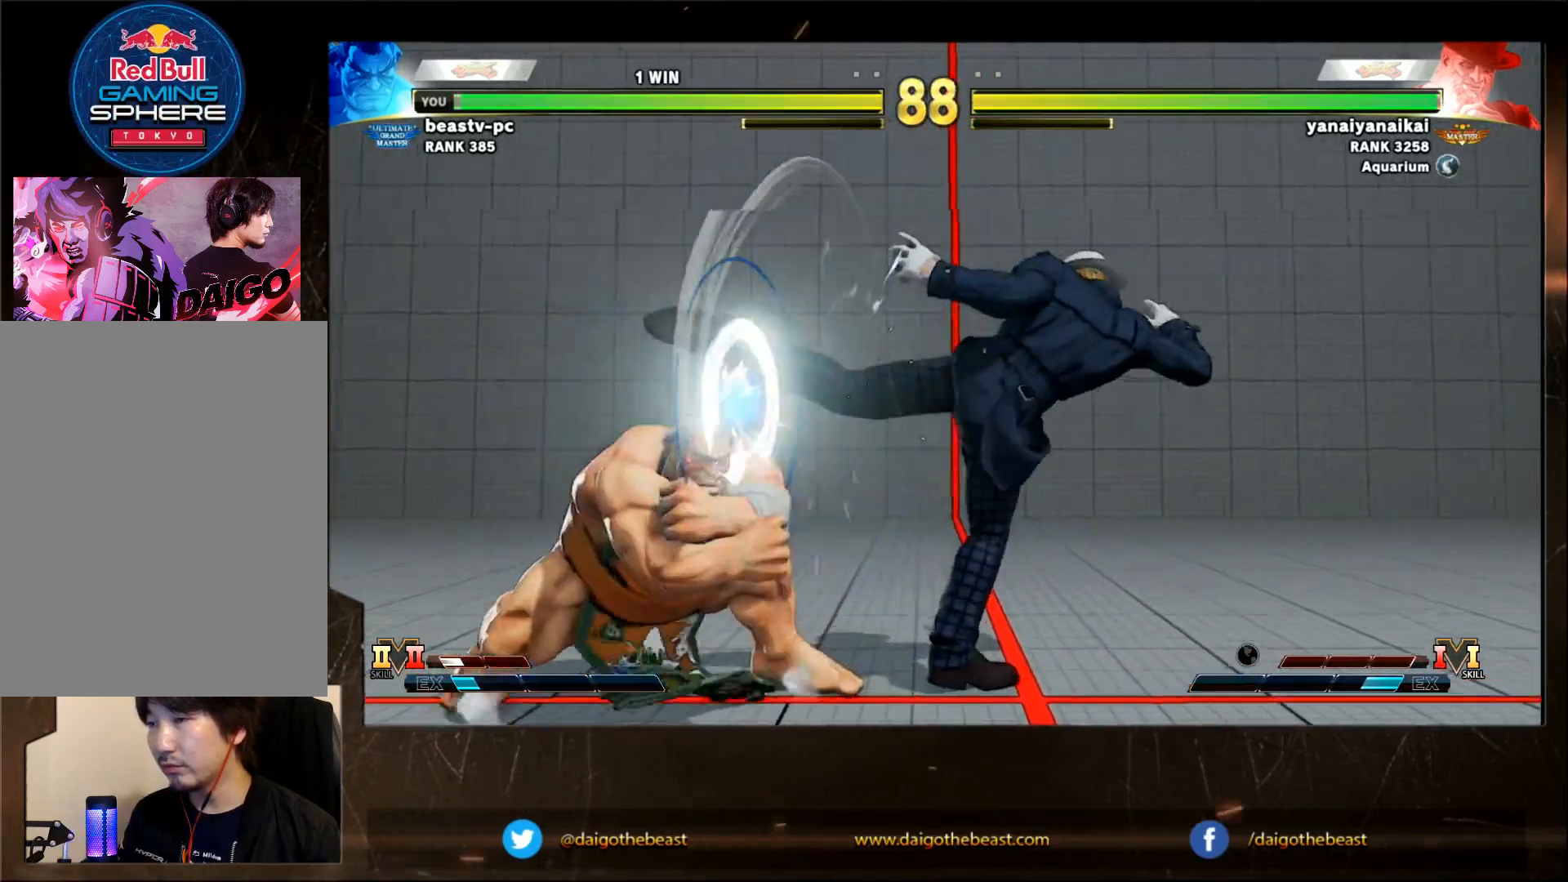
{"buttons": [], "left_stick": "down-left", "events": [[300, "left_stick", "center"], [367, "left_stick", "down-left"]]}
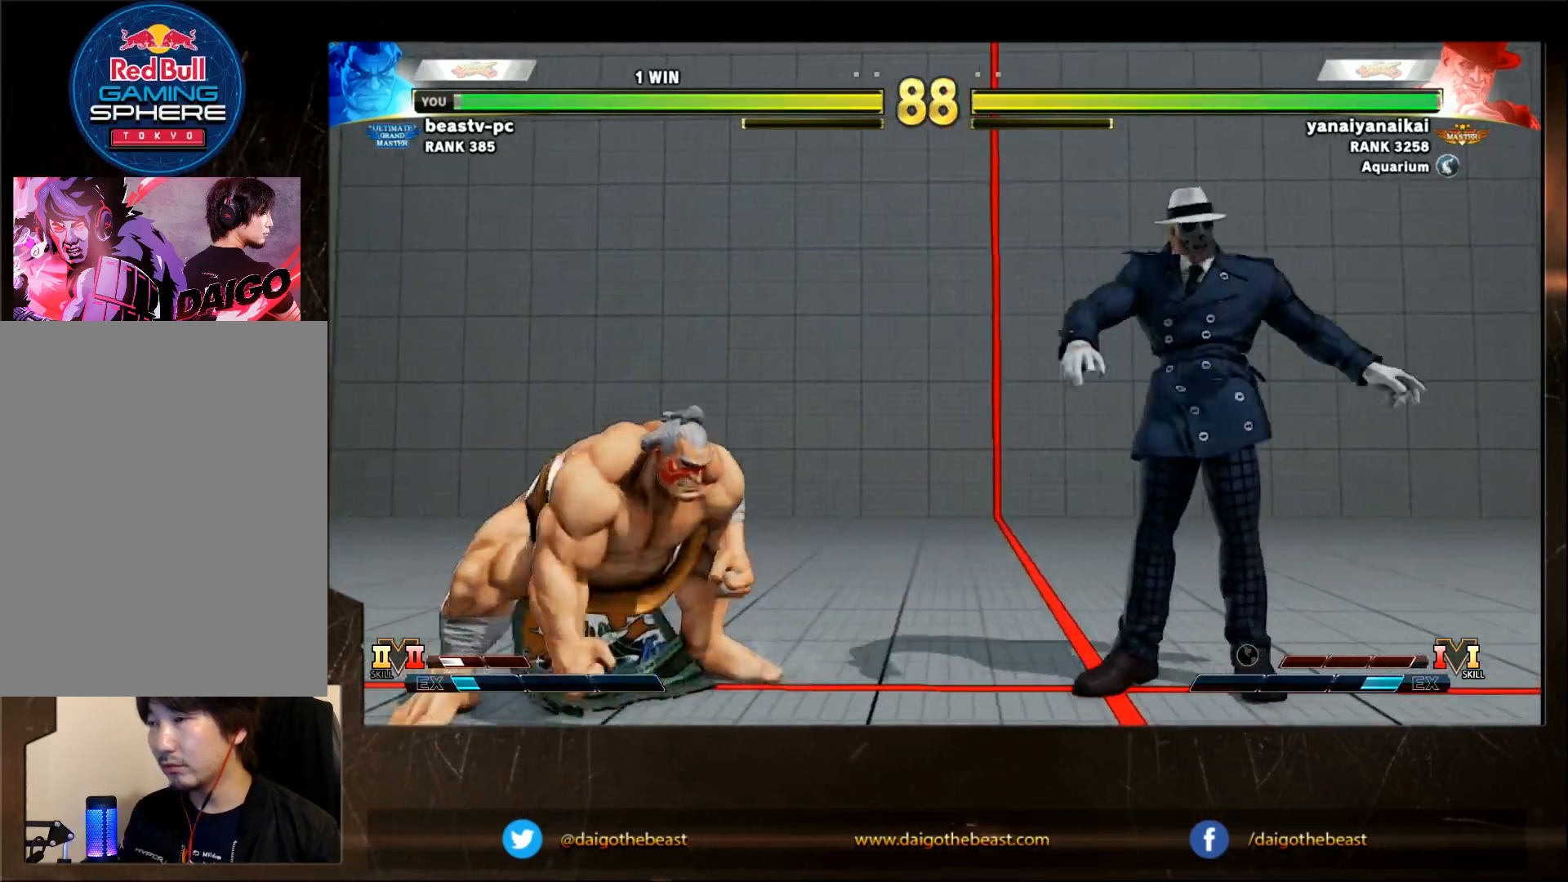
{"buttons": [], "left_stick": "down-left", "events": [[17, "left_stick", "left"], [117, "left_stick", "right"], [317, "left_stick", "down-left"]]}
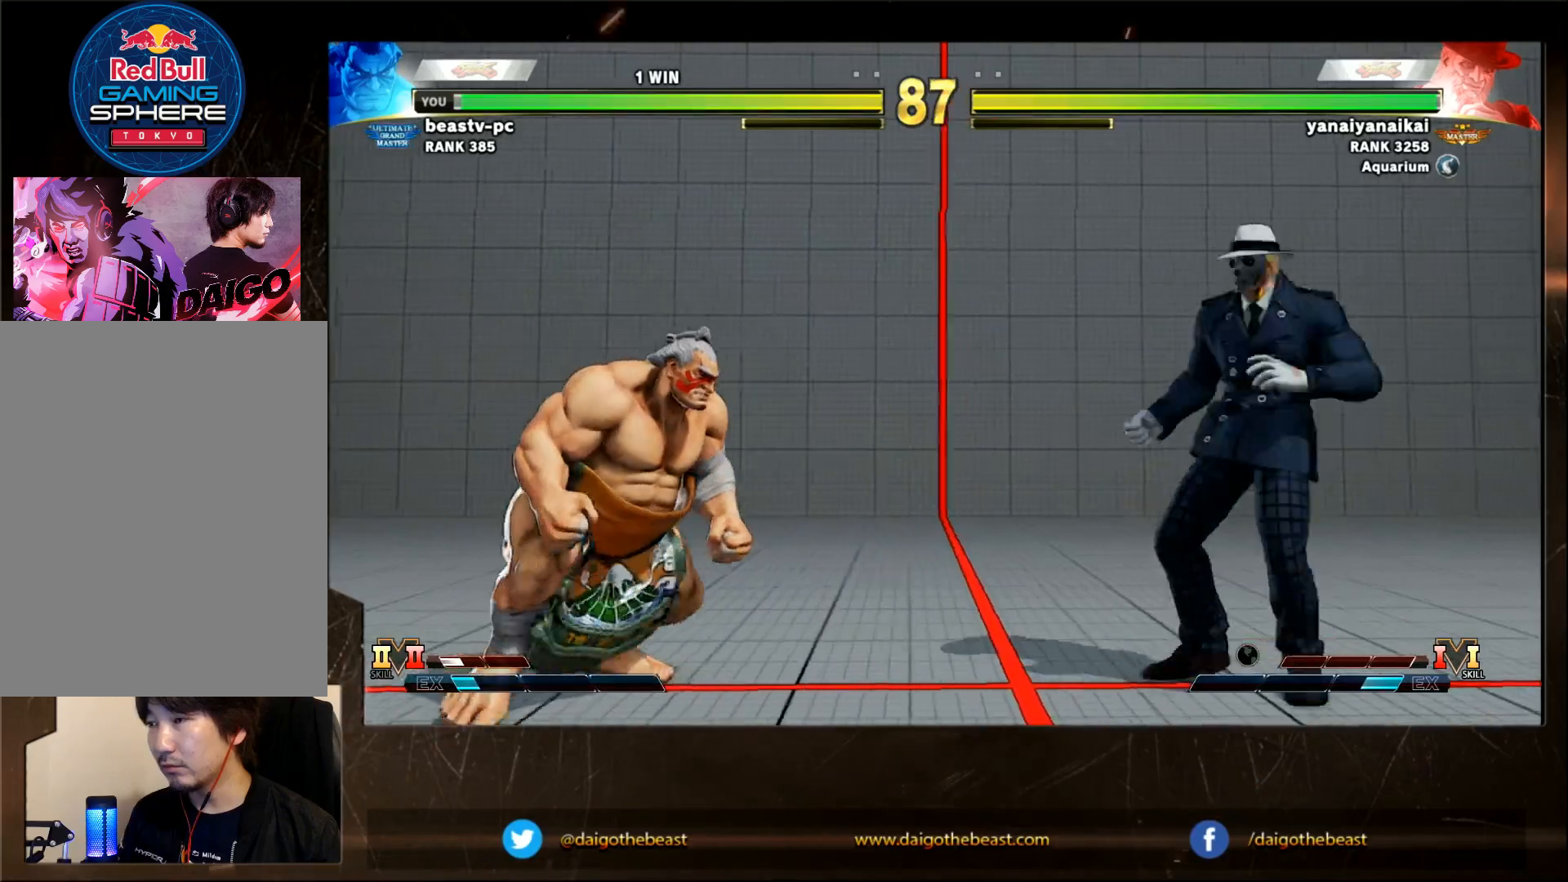
{"buttons": [], "left_stick": "down-left", "events": [[217, "left_stick", "right"], [300, "left_stick", "down-left"]]}
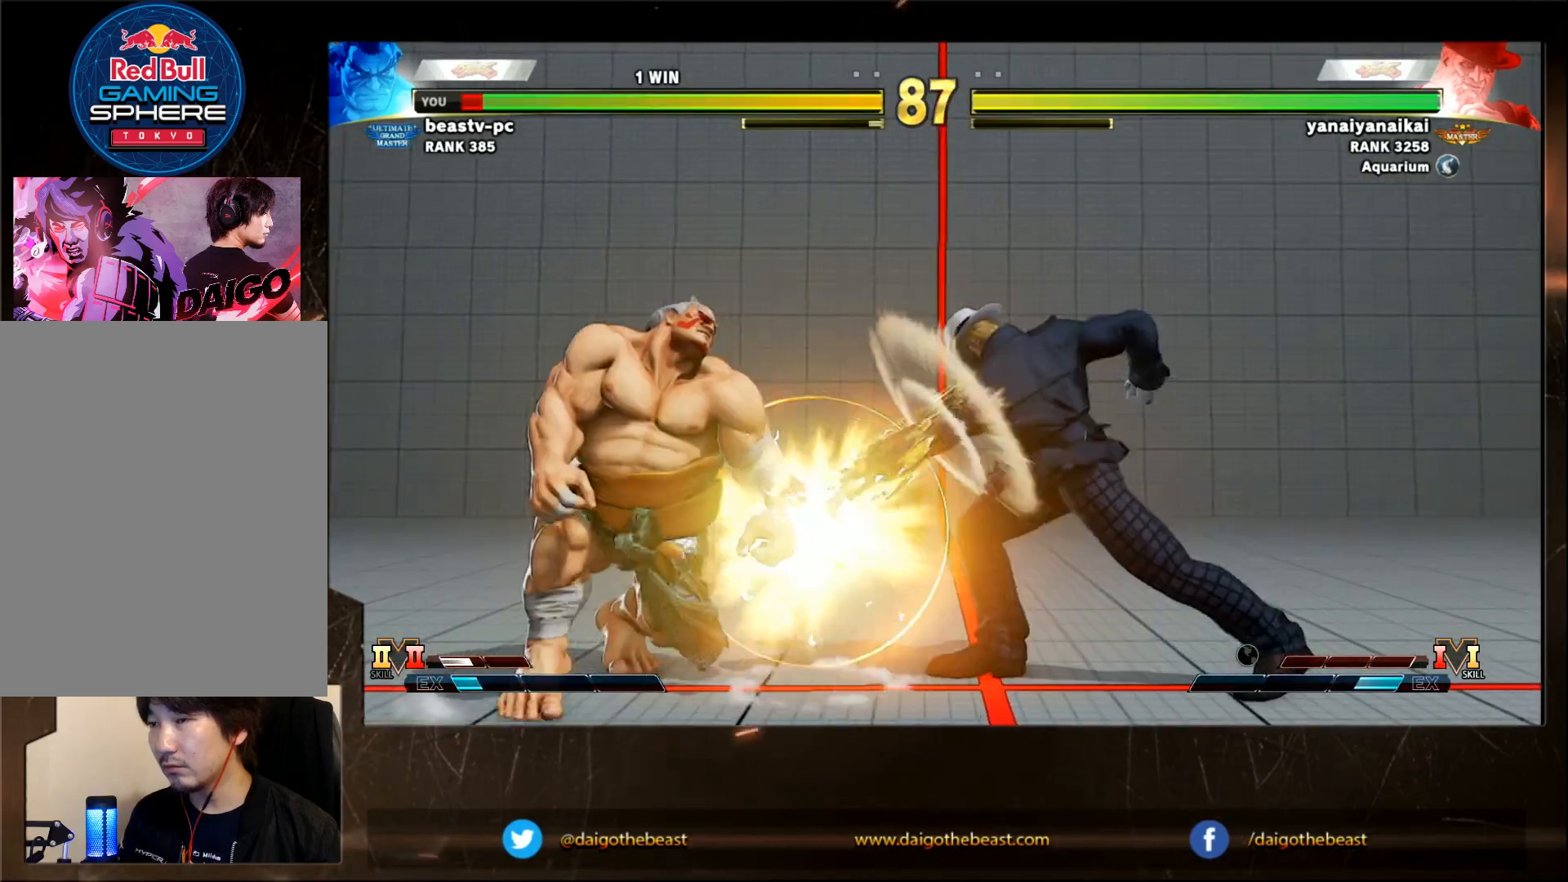
{"buttons": [], "left_stick": "down-left", "events": [[383, "SQUARE", "down"], [483, "SQUARE", "up"]]}
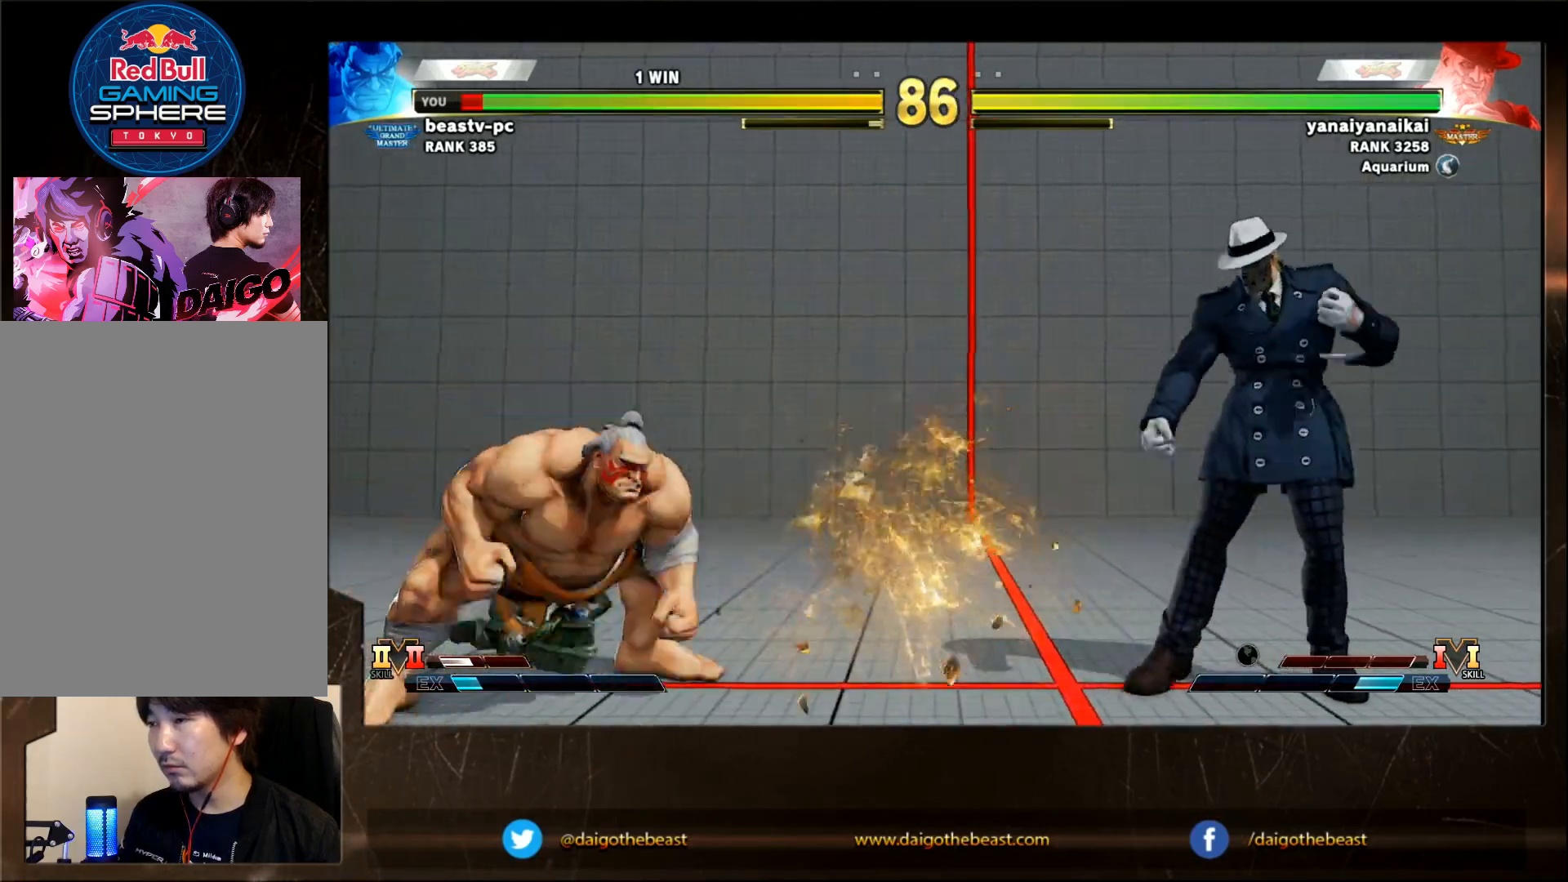
{"buttons": [], "left_stick": "left", "events": [[283, "left_stick", "left"]]}
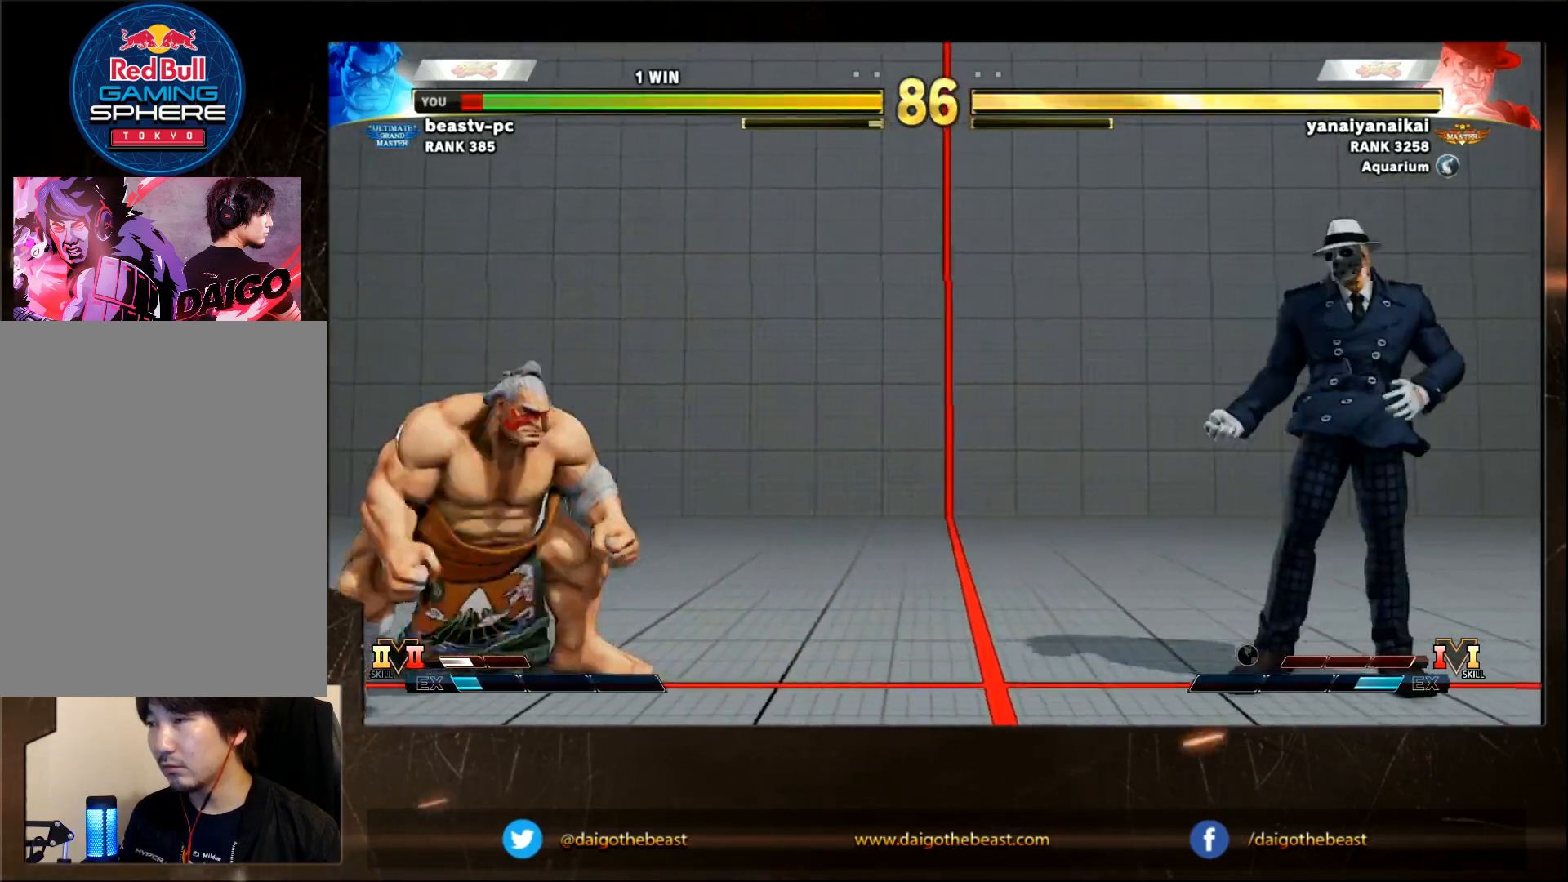
{"buttons": [], "left_stick": "down-left", "events": [[50, "left_stick", "down-left"]]}
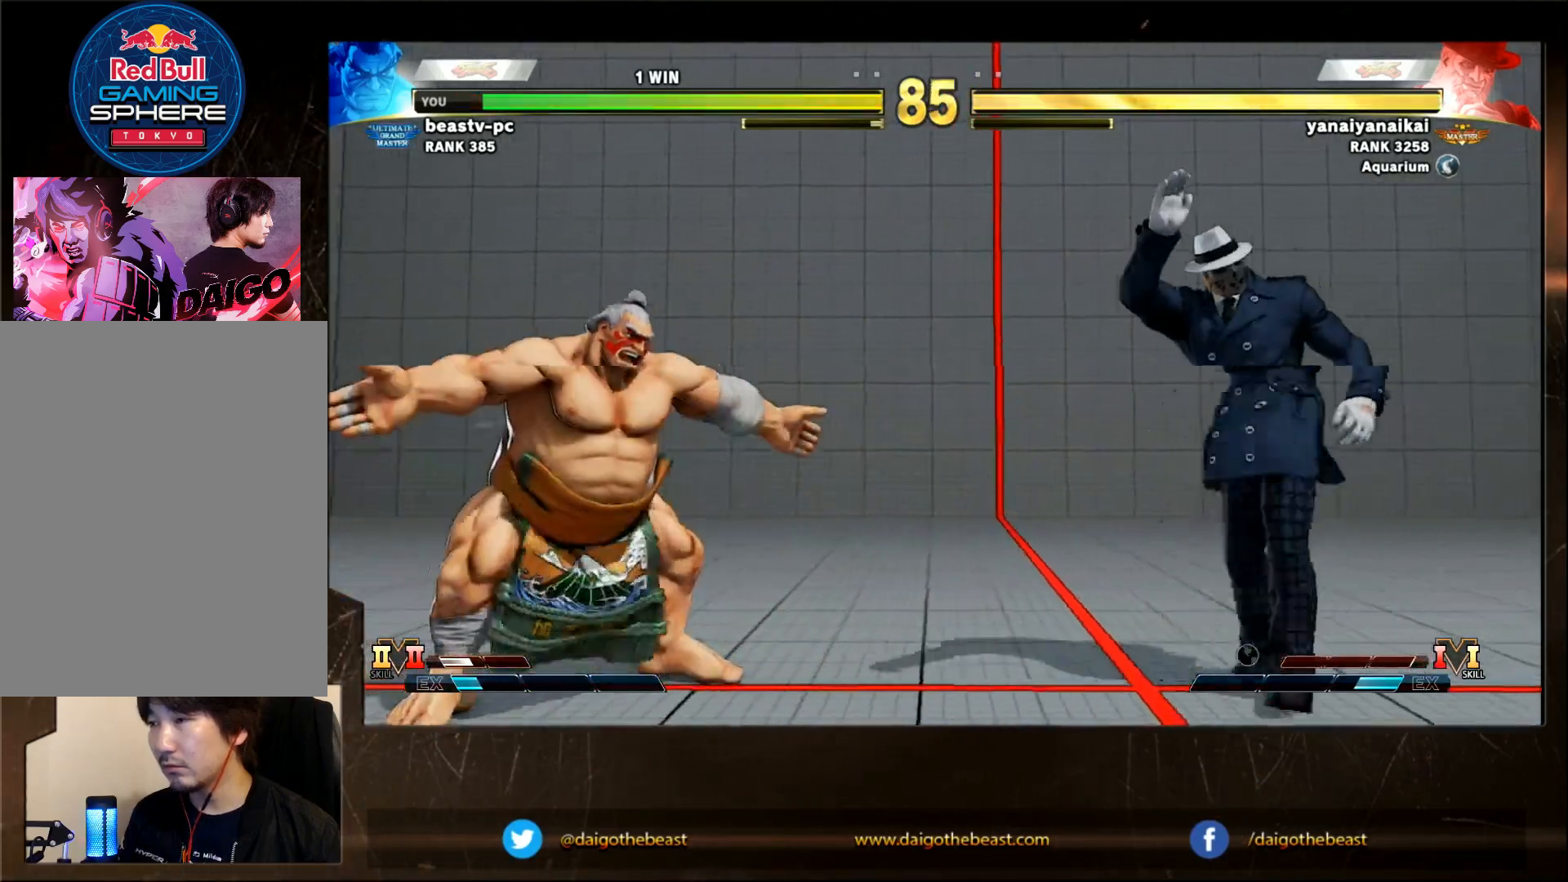
{"buttons": ["R2"], "left_stick": "right", "events": [[433, "R2", "down"], [433, "left_stick", "right"]]}
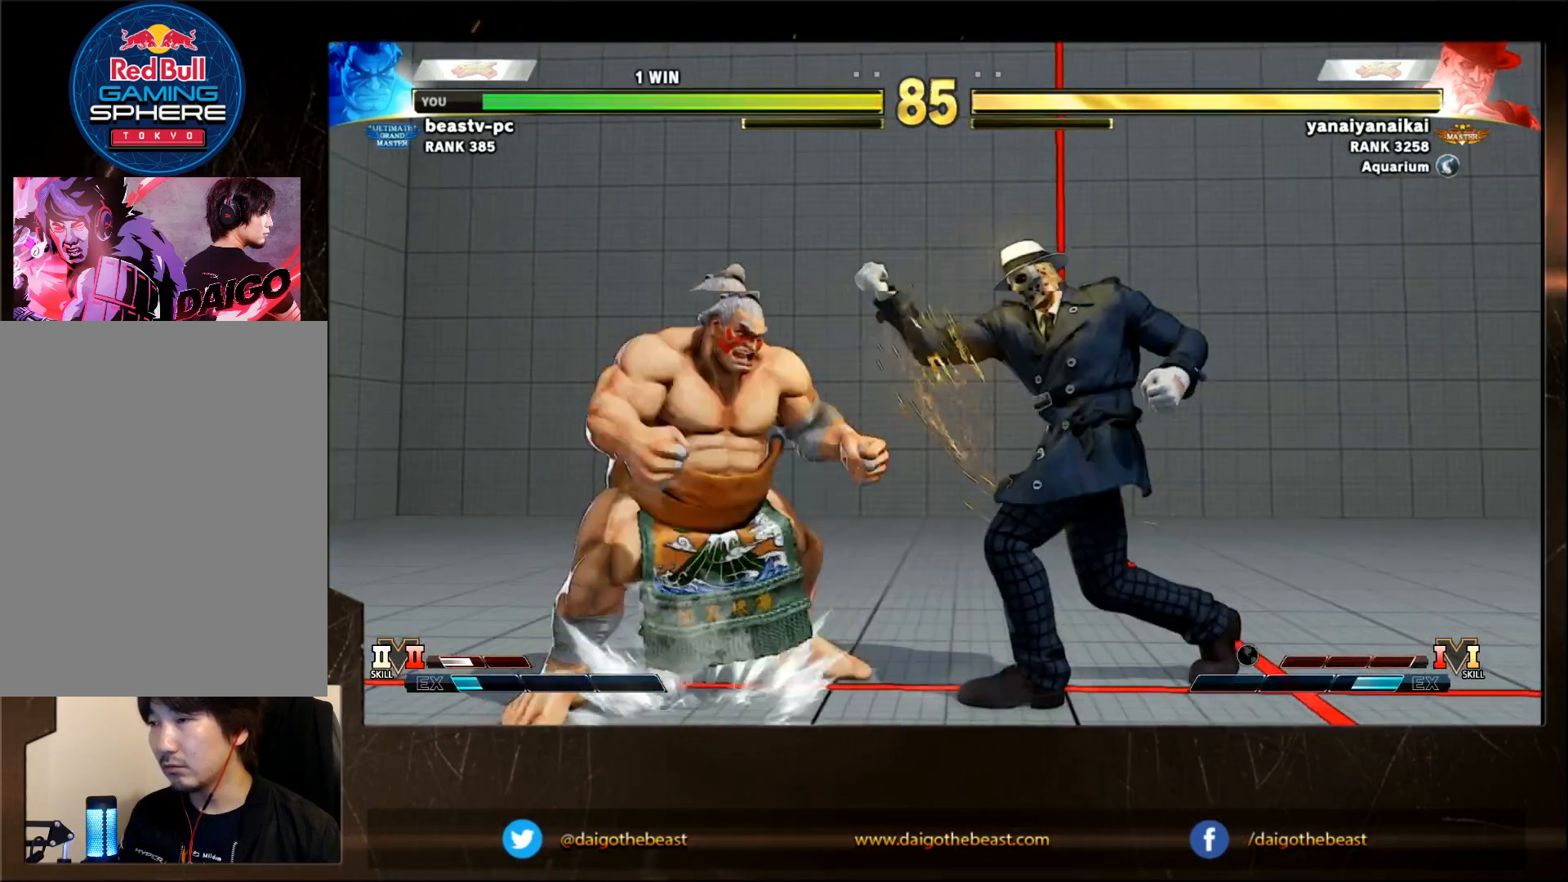
{"buttons": ["TRIANGLE"], "left_stick": "right", "events": [[50, "R2", "up"], [100, "TRIANGLE", "down"], [150, "TRIANGLE", "up"], [467, "TRIANGLE", "down"]]}
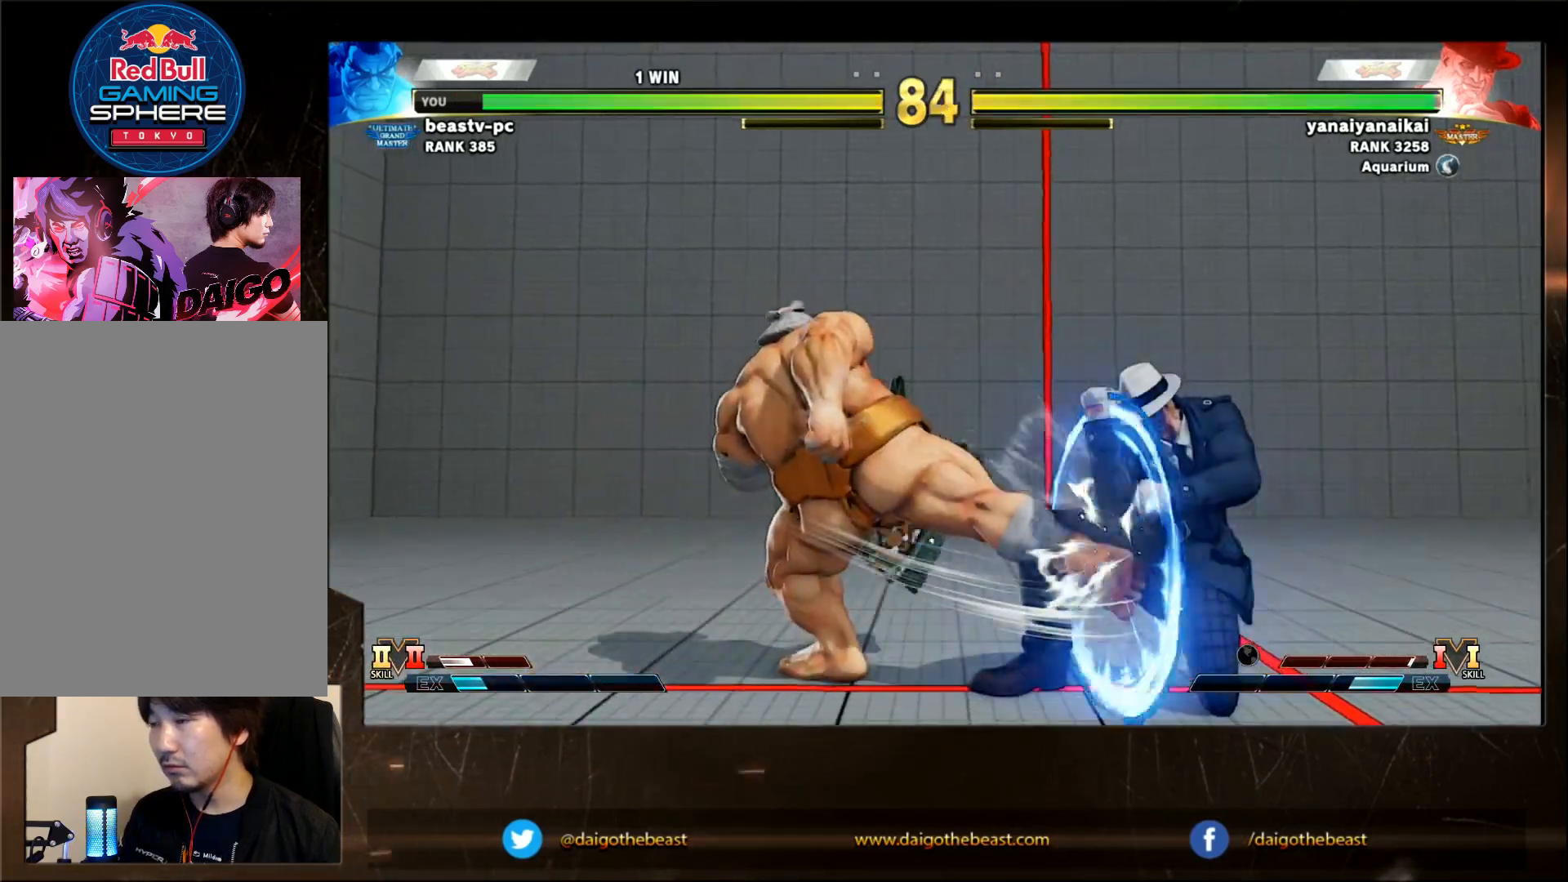
{"buttons": [], "left_stick": "down-left", "events": [[17, "TRIANGLE", "up"], [67, "TRIANGLE", "down"], [100, "left_stick", "down-left"], [367, "TRIANGLE", "up"], [417, "TRIANGLE", "down"], [467, "TRIANGLE", "up"]]}
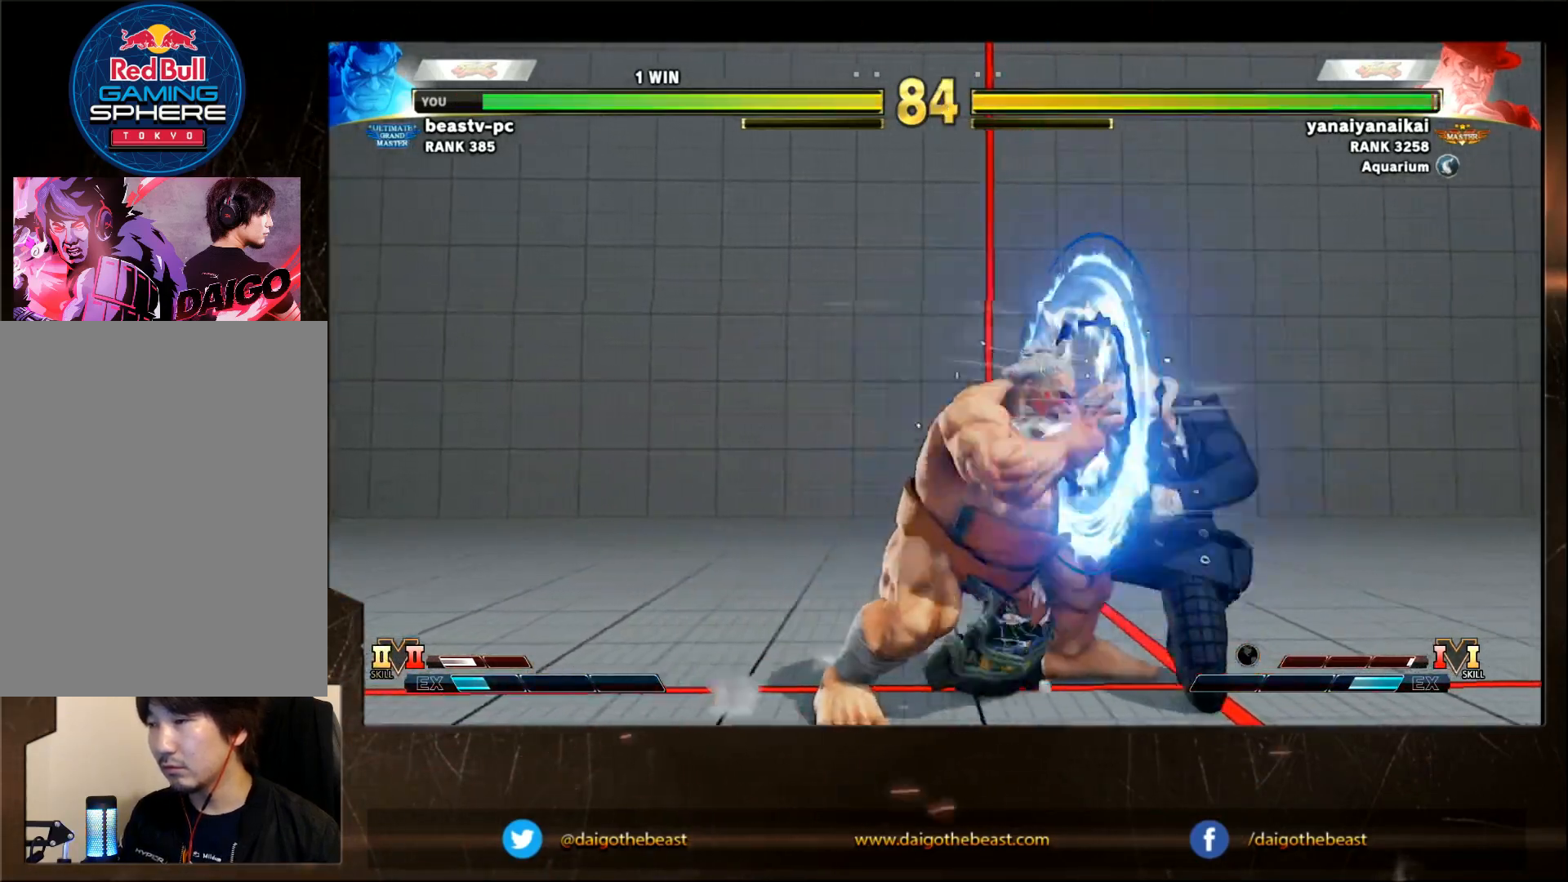
{"buttons": ["TRIANGLE"], "left_stick": "left", "events": [[67, "TRIANGLE", "down"], [367, "TRIANGLE", "up"], [400, "left_stick", "left"], [467, "TRIANGLE", "down"]]}
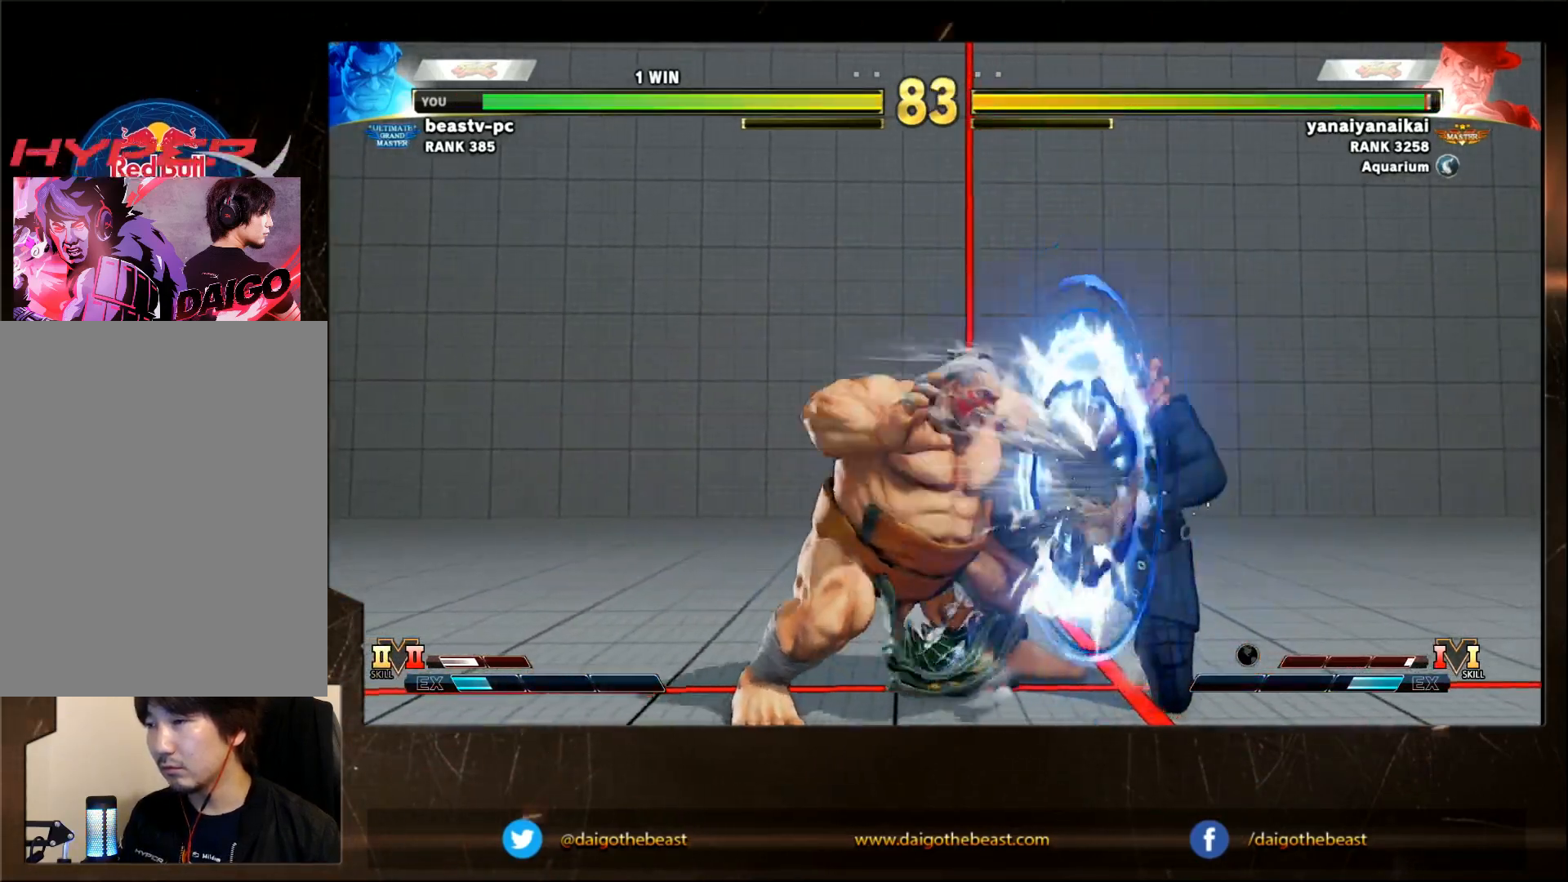
{"buttons": [], "left_stick": "down-left", "events": [[17, "TRIANGLE", "up"], [233, "SQUARE", "down"], [300, "SQUARE", "up"], [300, "left_stick", "right"], [367, "SQUARE", "down"], [367, "left_stick", "down-left"], [433, "SQUARE", "up"]]}
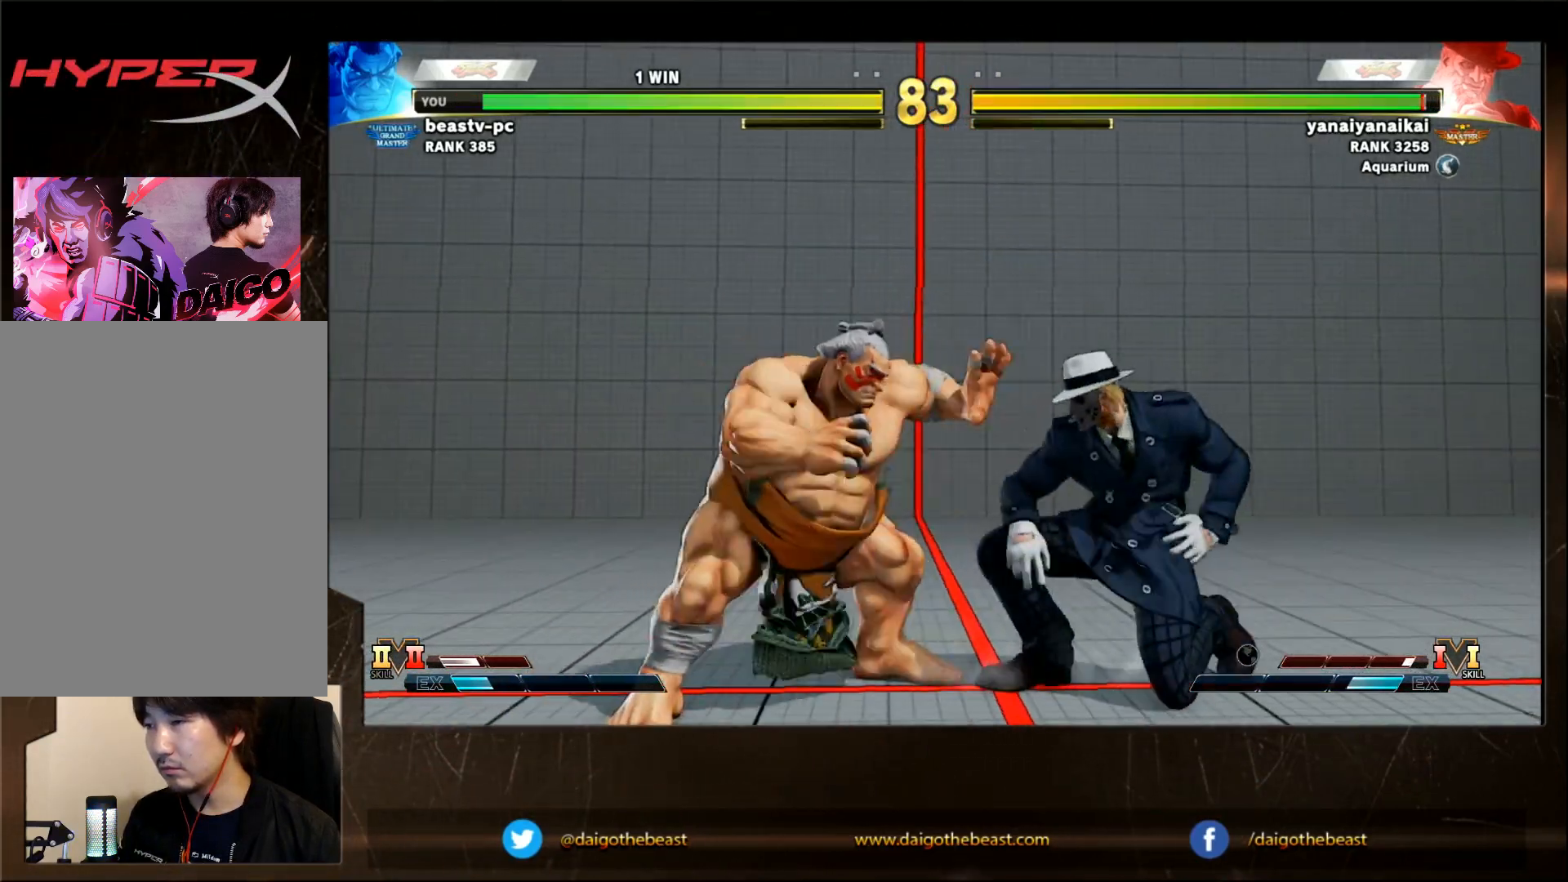
{"buttons": [], "left_stick": "down-left", "events": []}
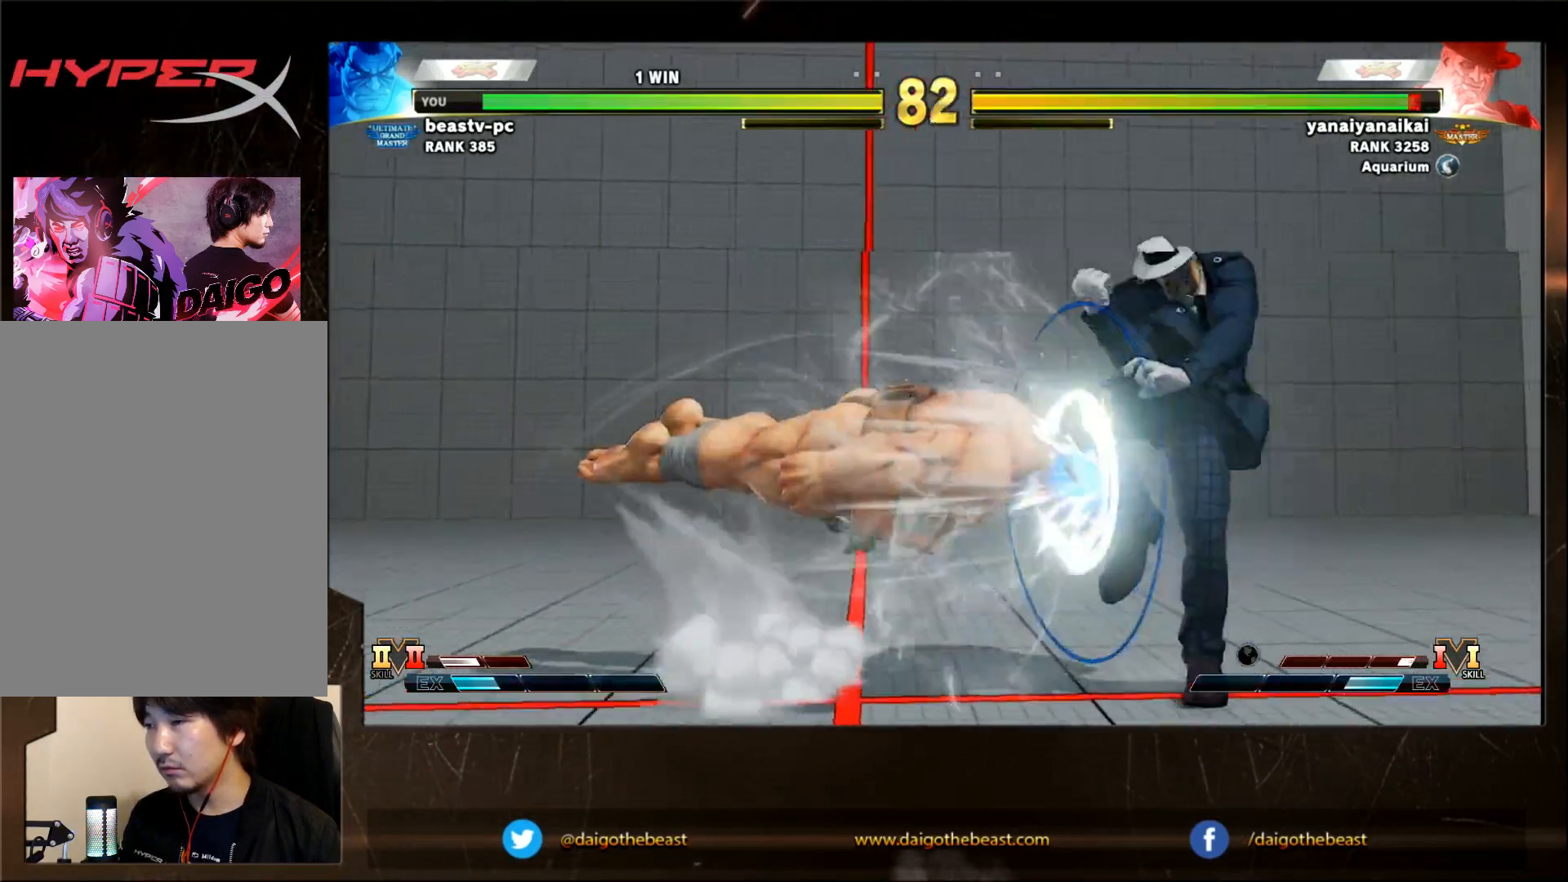
{"buttons": [], "left_stick": "down-left", "events": []}
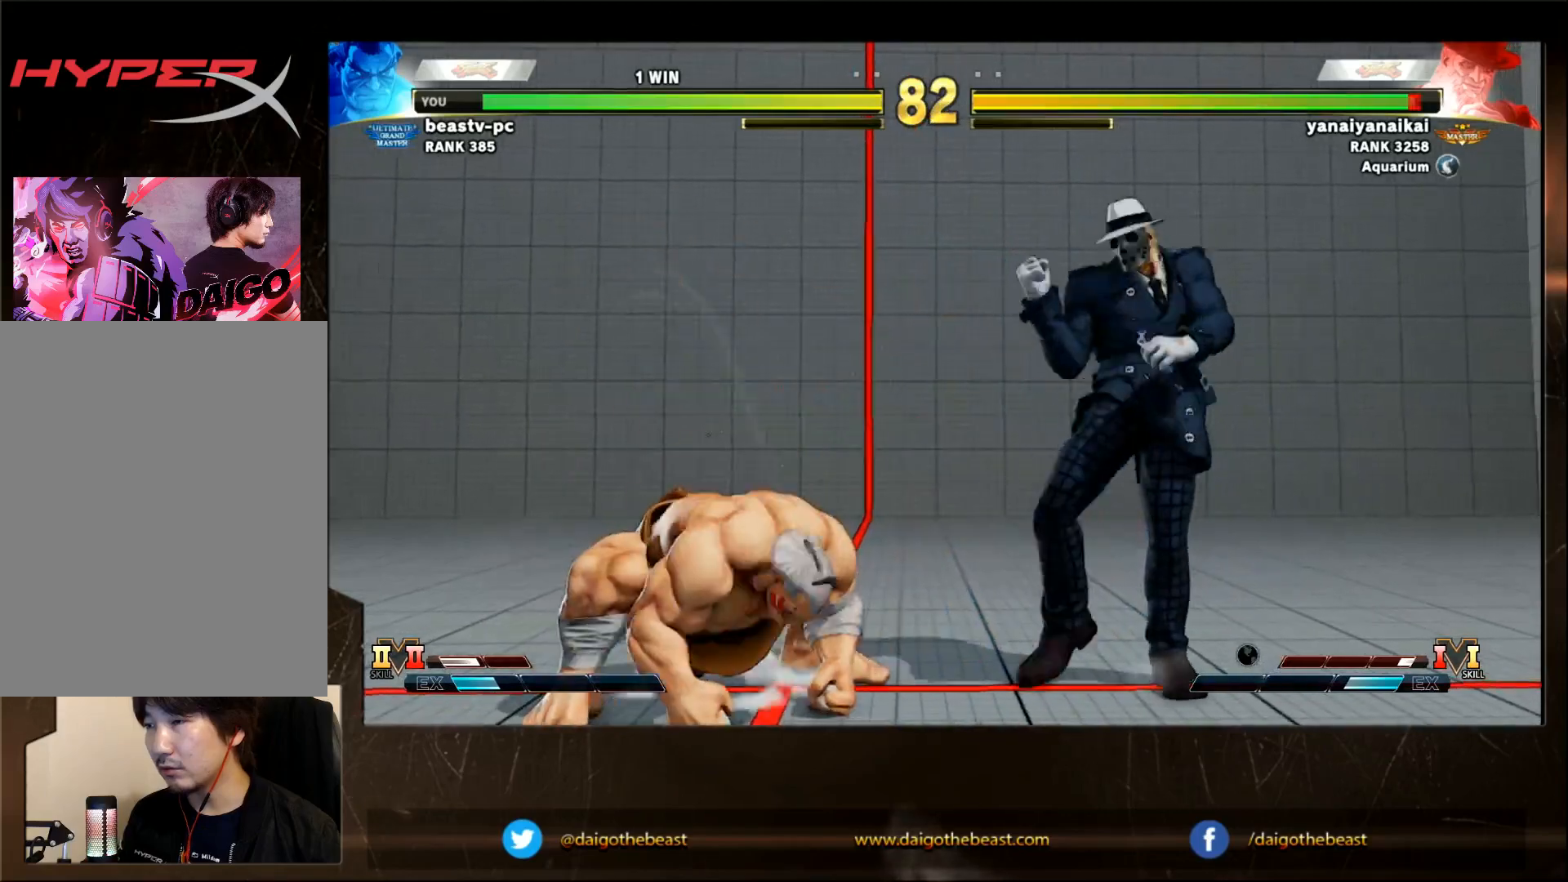
{"buttons": [], "left_stick": "down-left", "events": []}
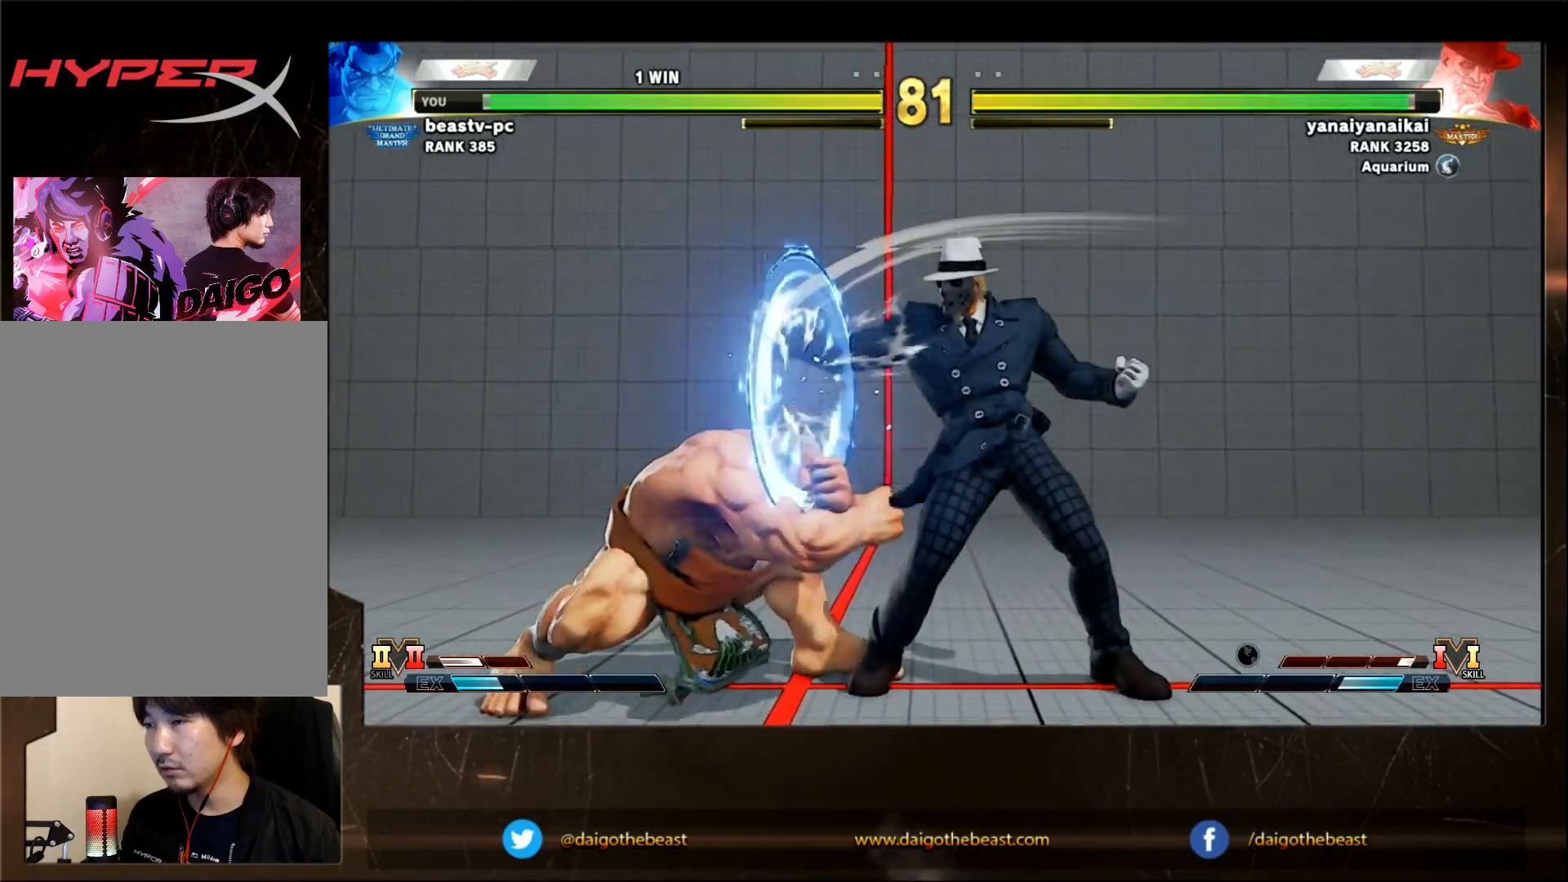
{"buttons": [], "left_stick": "down-left", "events": []}